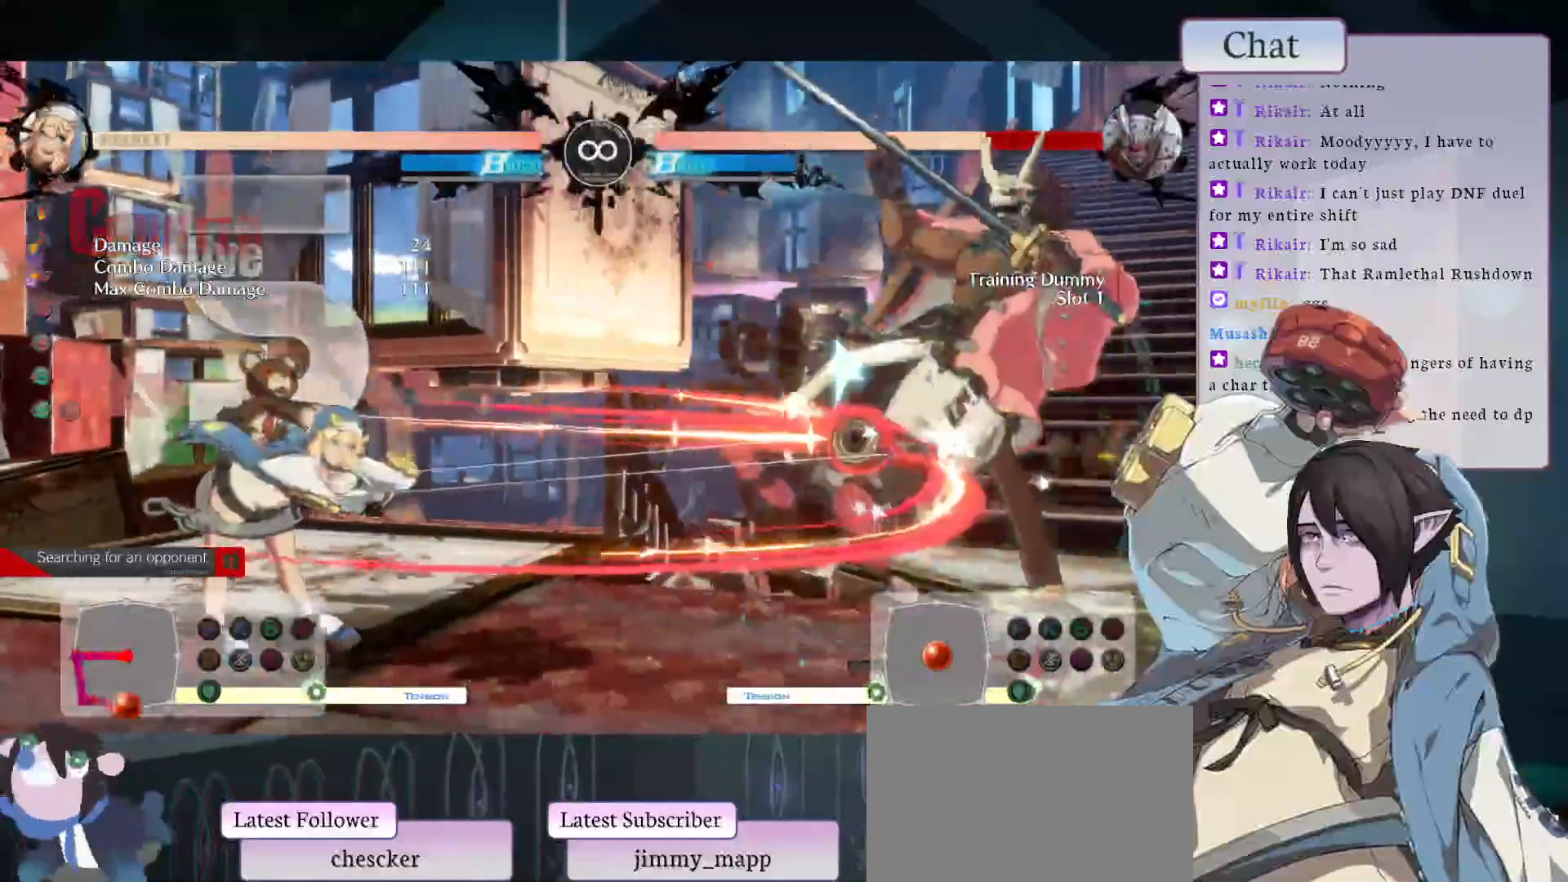
Gameplay with a controller (arcade stick); each line is a JSON object with the inputs held at the frame after it. "events" lists button and stick changes between this image and that frame as [ms after this image, input, new state], when the widget could be followed in between. Not read: L3 R3.
{"buttons": [], "left_stick": "center", "events": [[33, "L1", "down"], [167, "L1", "up"]]}
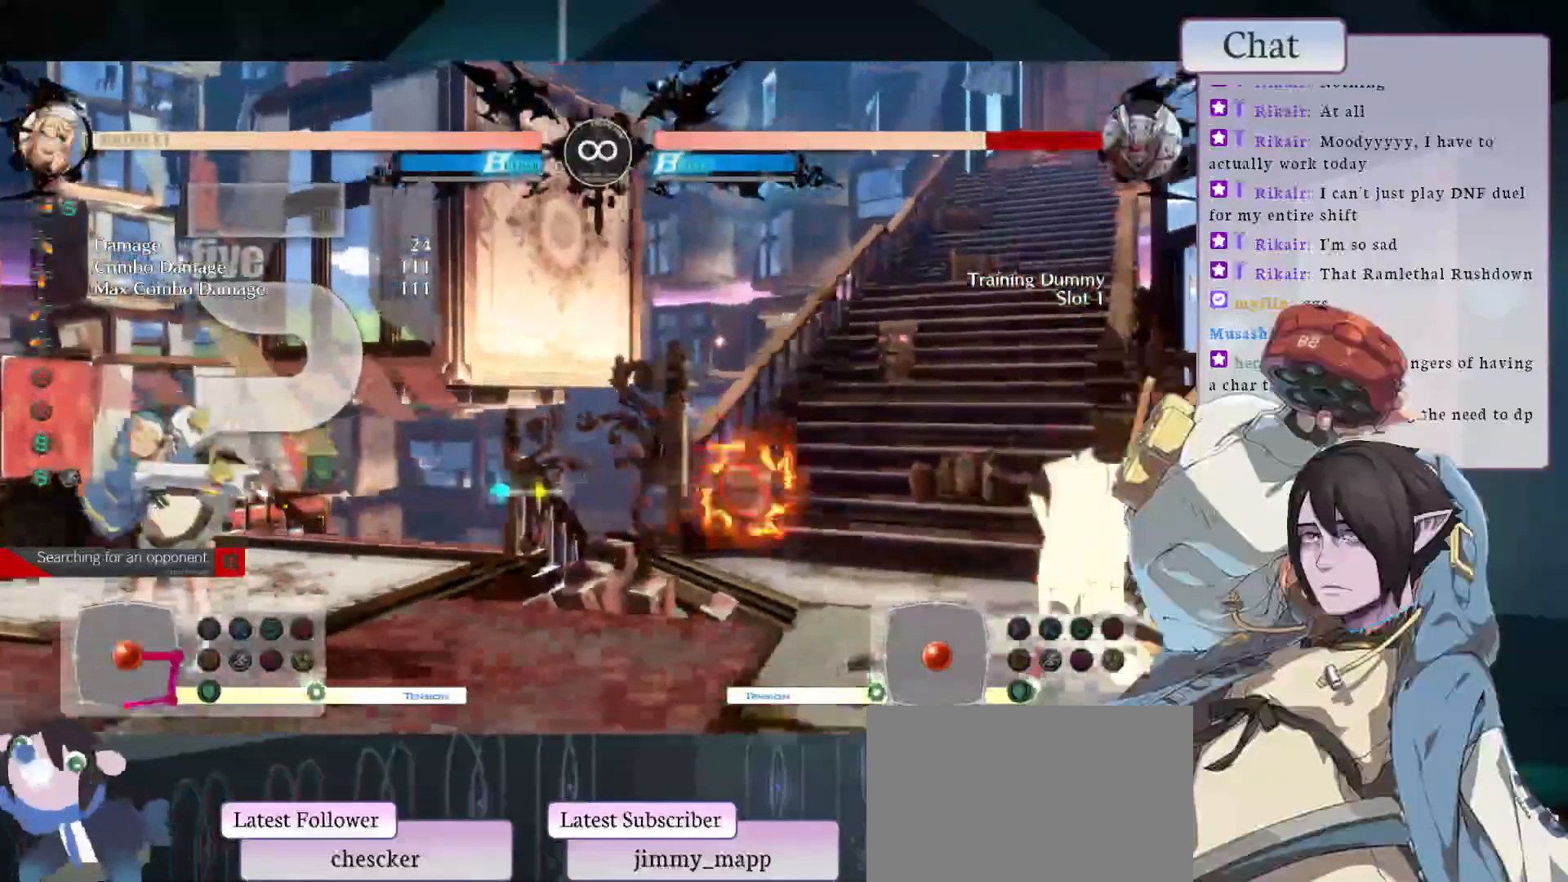
{"buttons": [], "left_stick": "center", "events": [[200, "CIRCLE", "down"], [450, "CIRCLE", "up"]]}
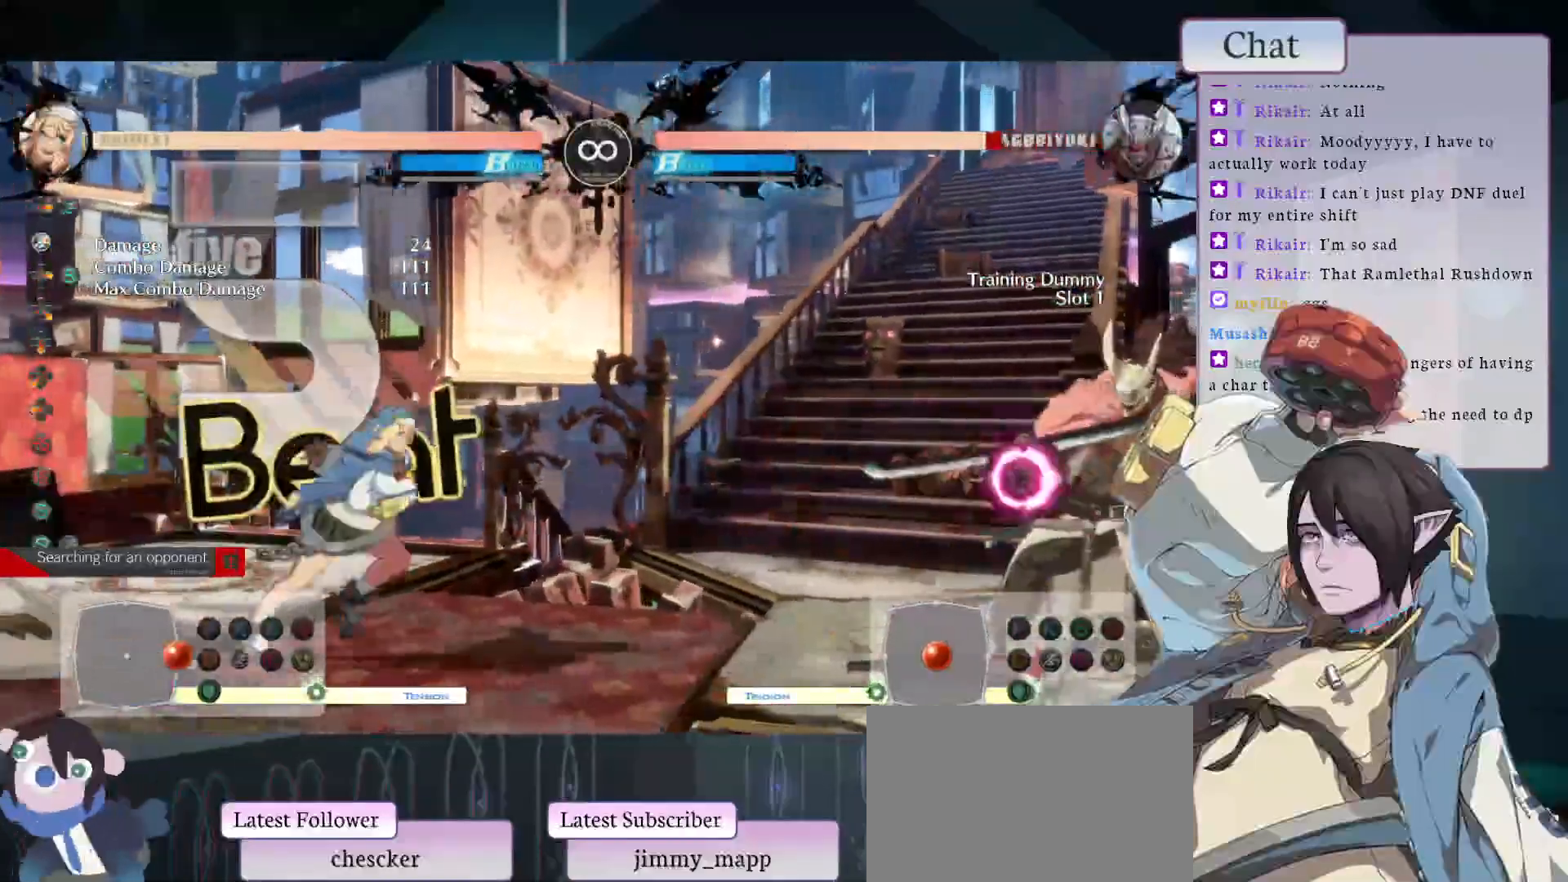
{"buttons": [], "left_stick": "center", "events": []}
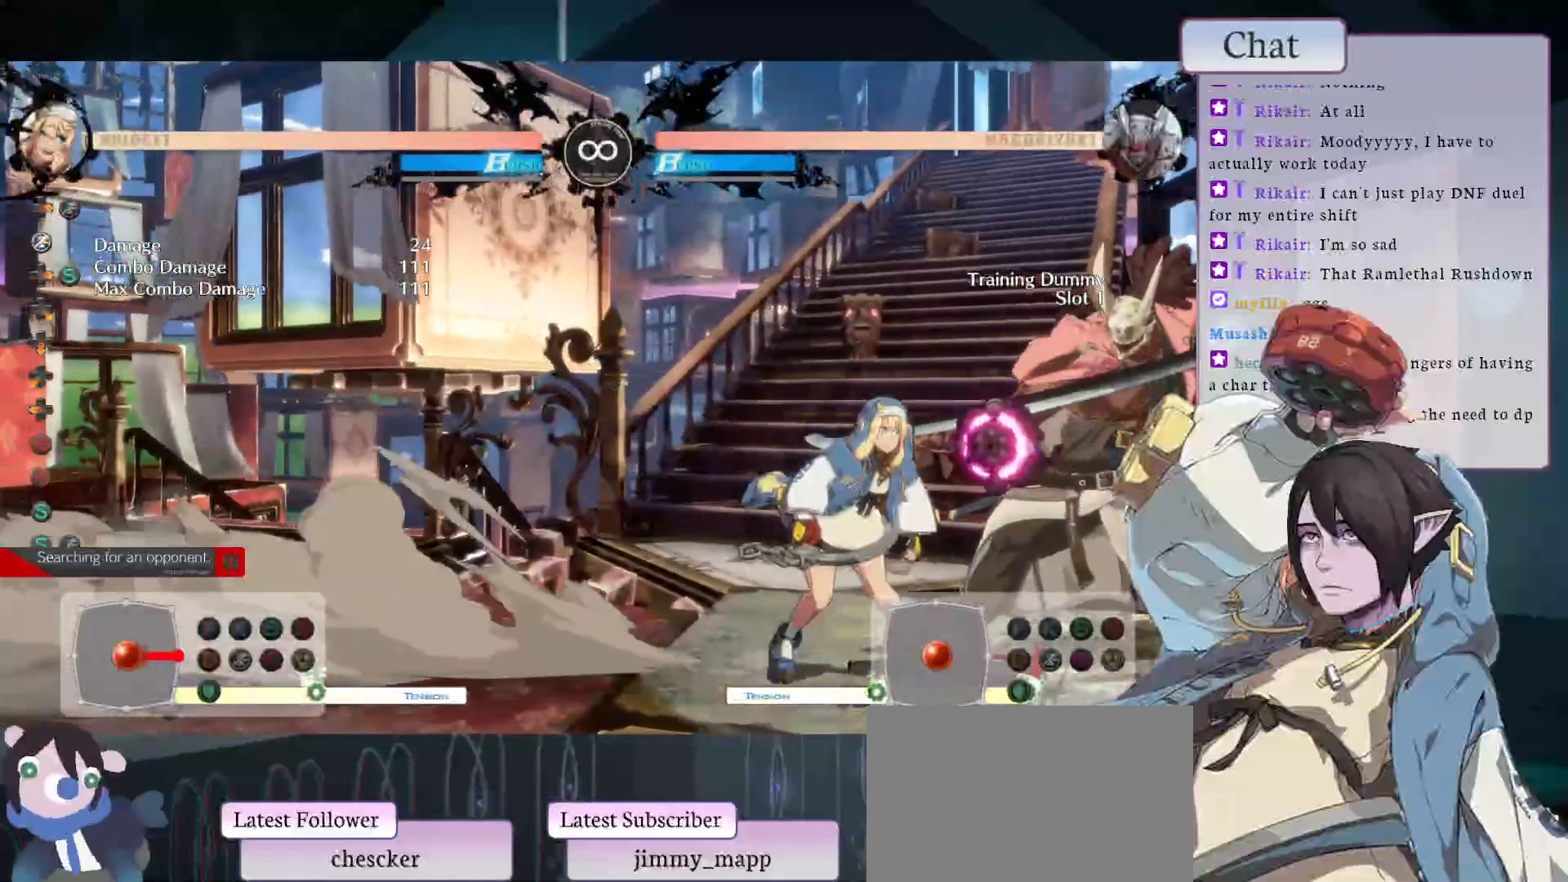
{"buttons": [], "left_stick": "center", "events": [[33, "CROSS", "down"], [183, "CROSS", "up"]]}
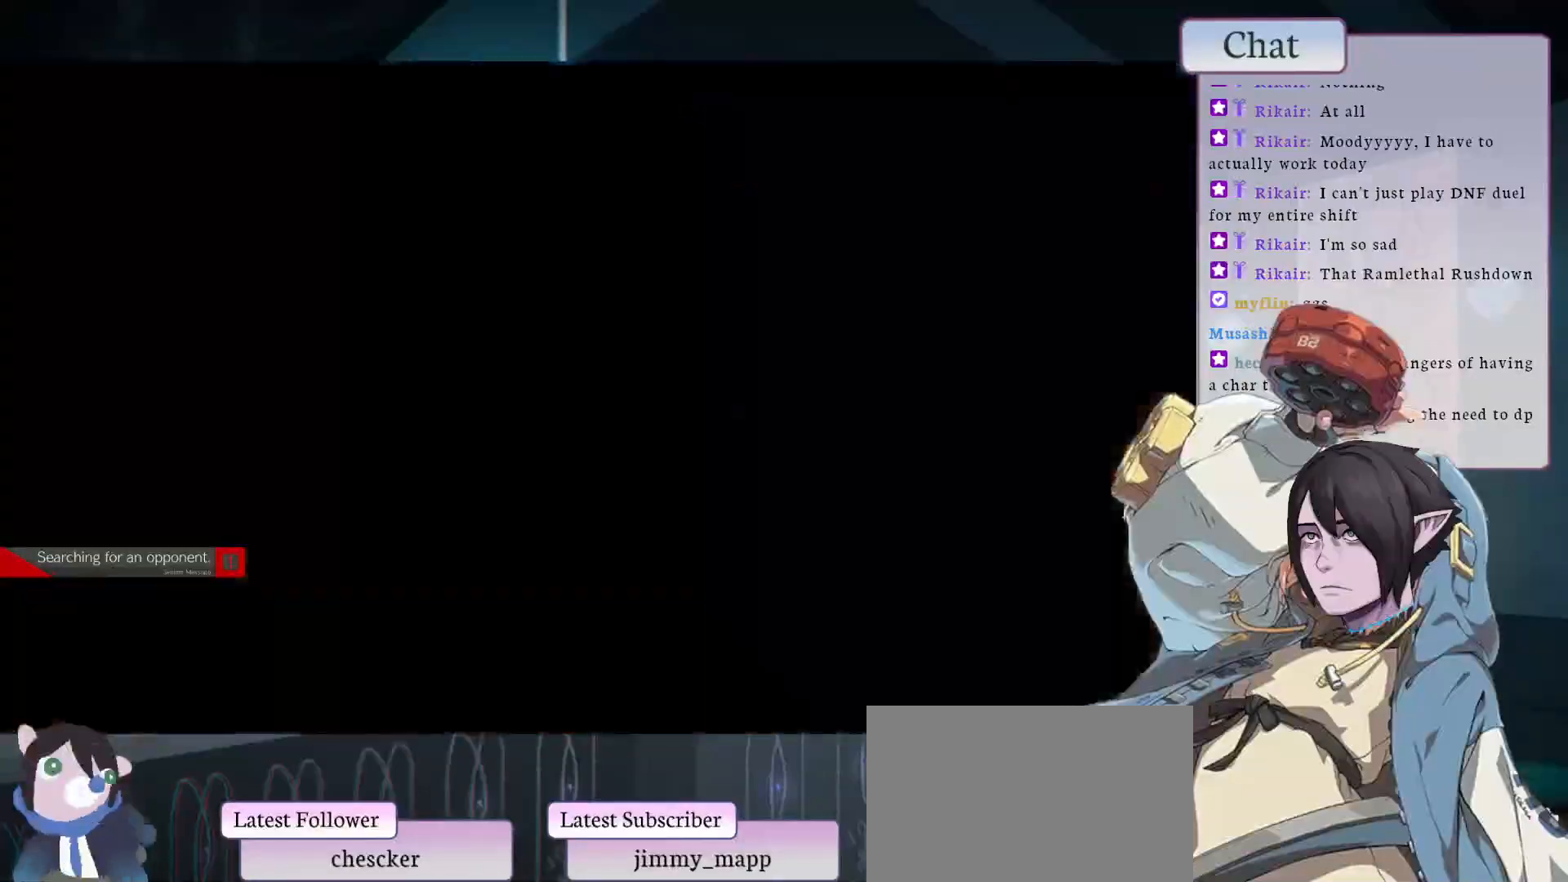
{"buttons": ["CIRCLE"], "left_stick": "center", "events": [[250, "CIRCLE", "down"]]}
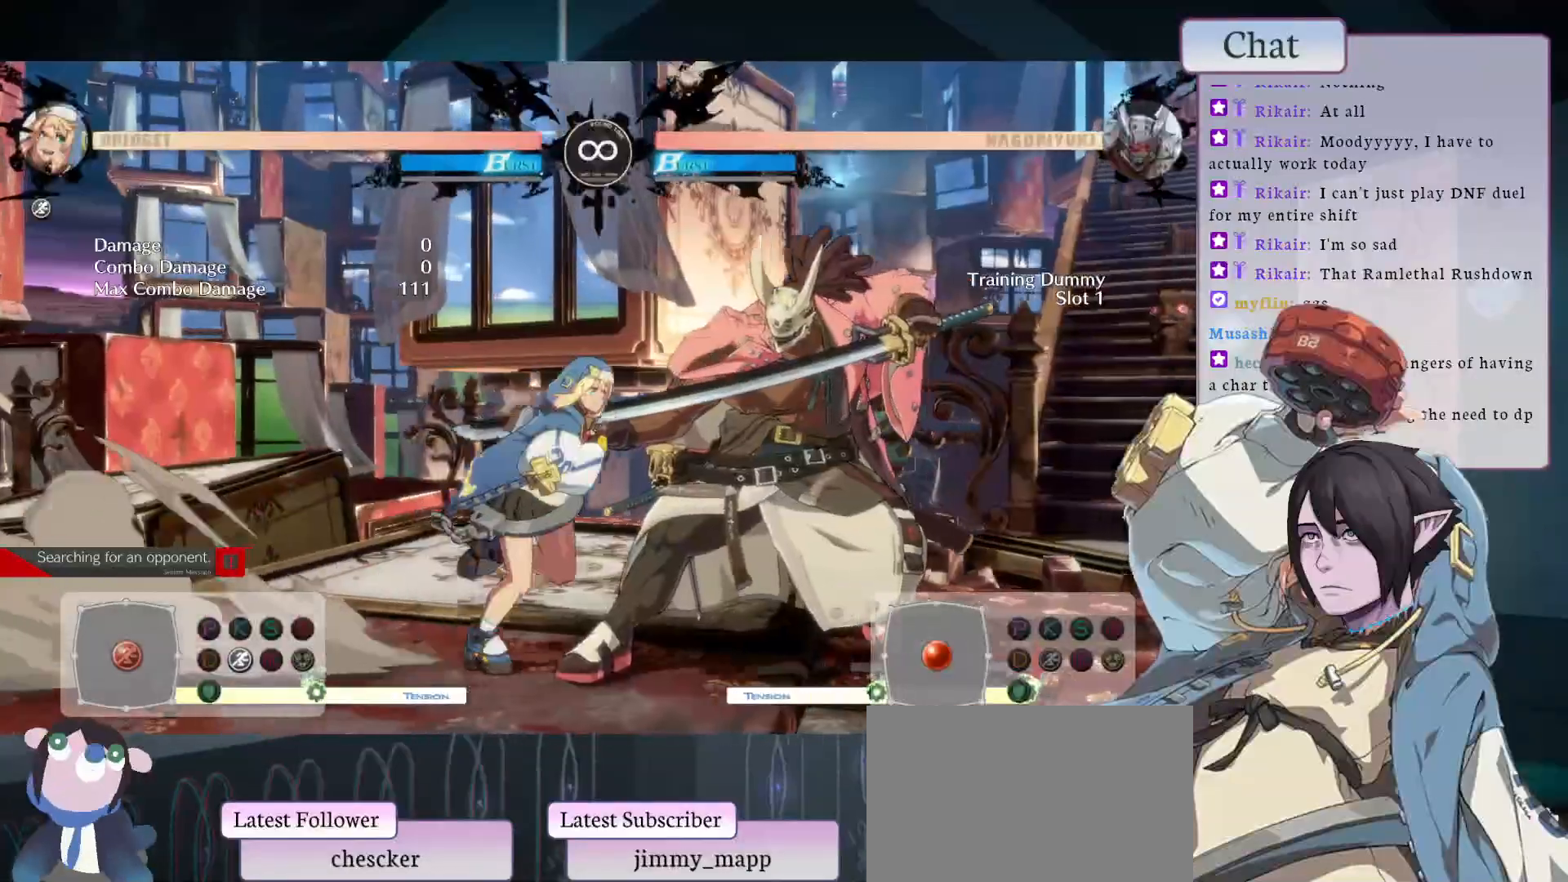
{"buttons": [], "left_stick": "center", "events": [[150, "L1", "down"], [183, "CIRCLE", "up"], [367, "L1", "up"]]}
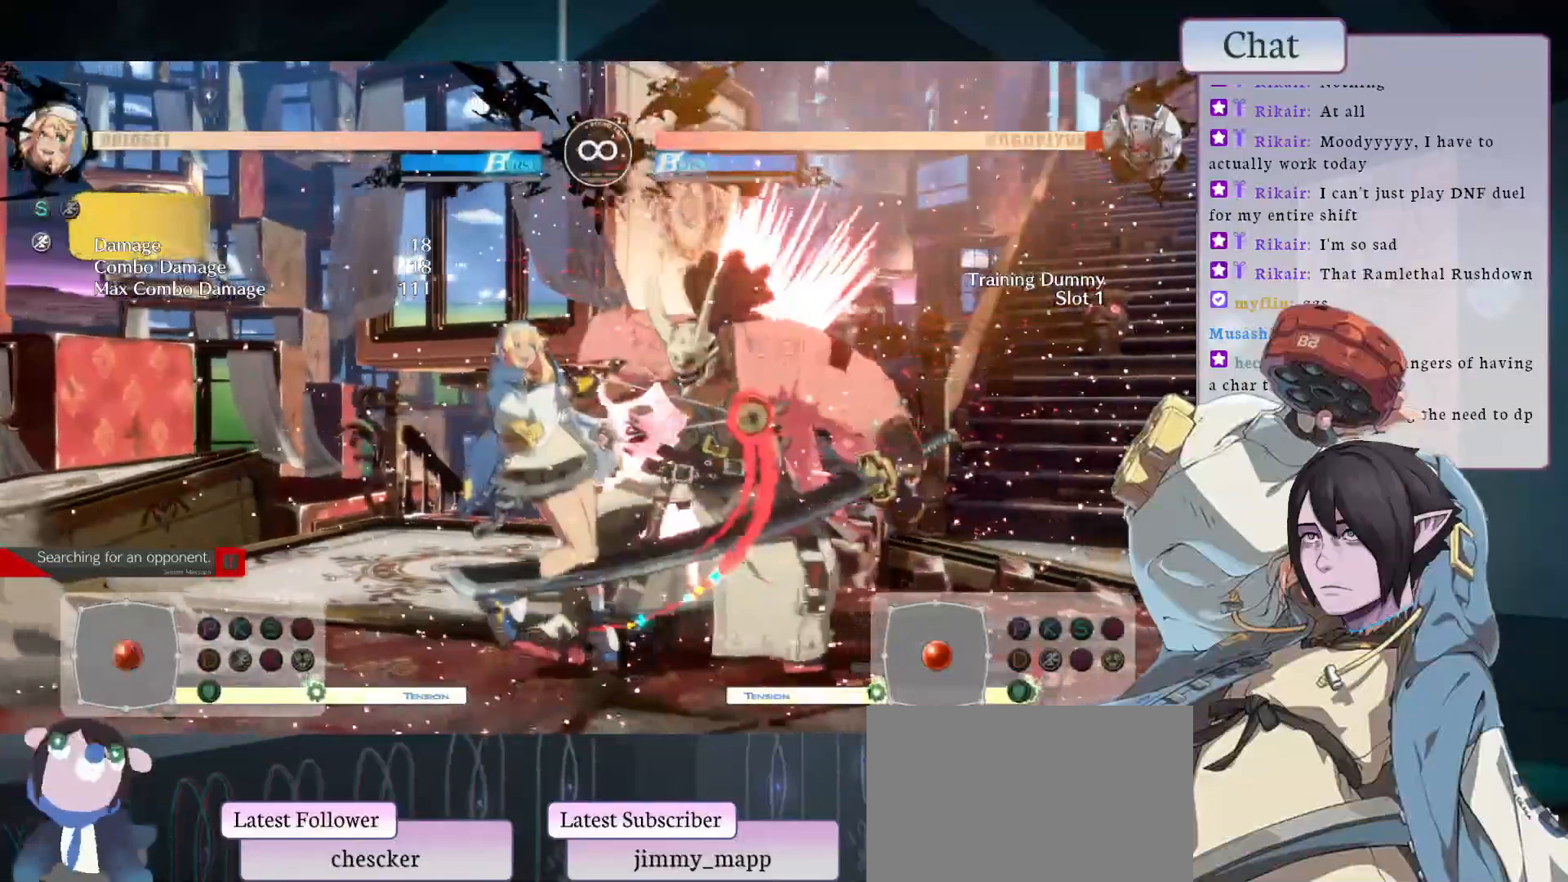
{"buttons": ["L1"], "left_stick": "center", "events": [[450, "L1", "down"]]}
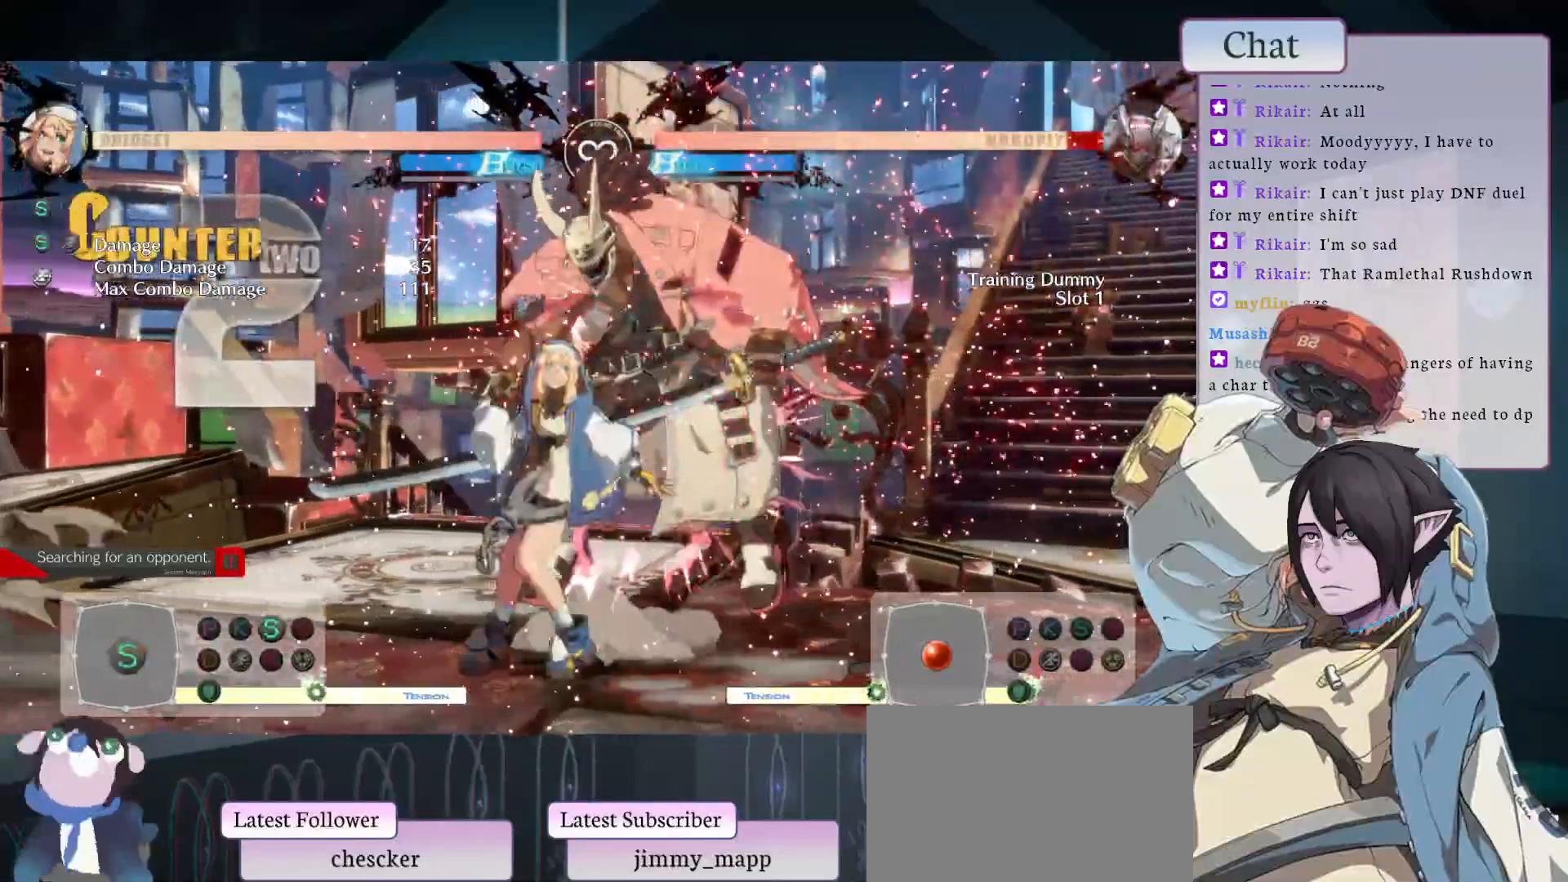
{"buttons": ["L2"], "left_stick": "center", "events": [[200, "L1", "up"], [350, "L2", "down"]]}
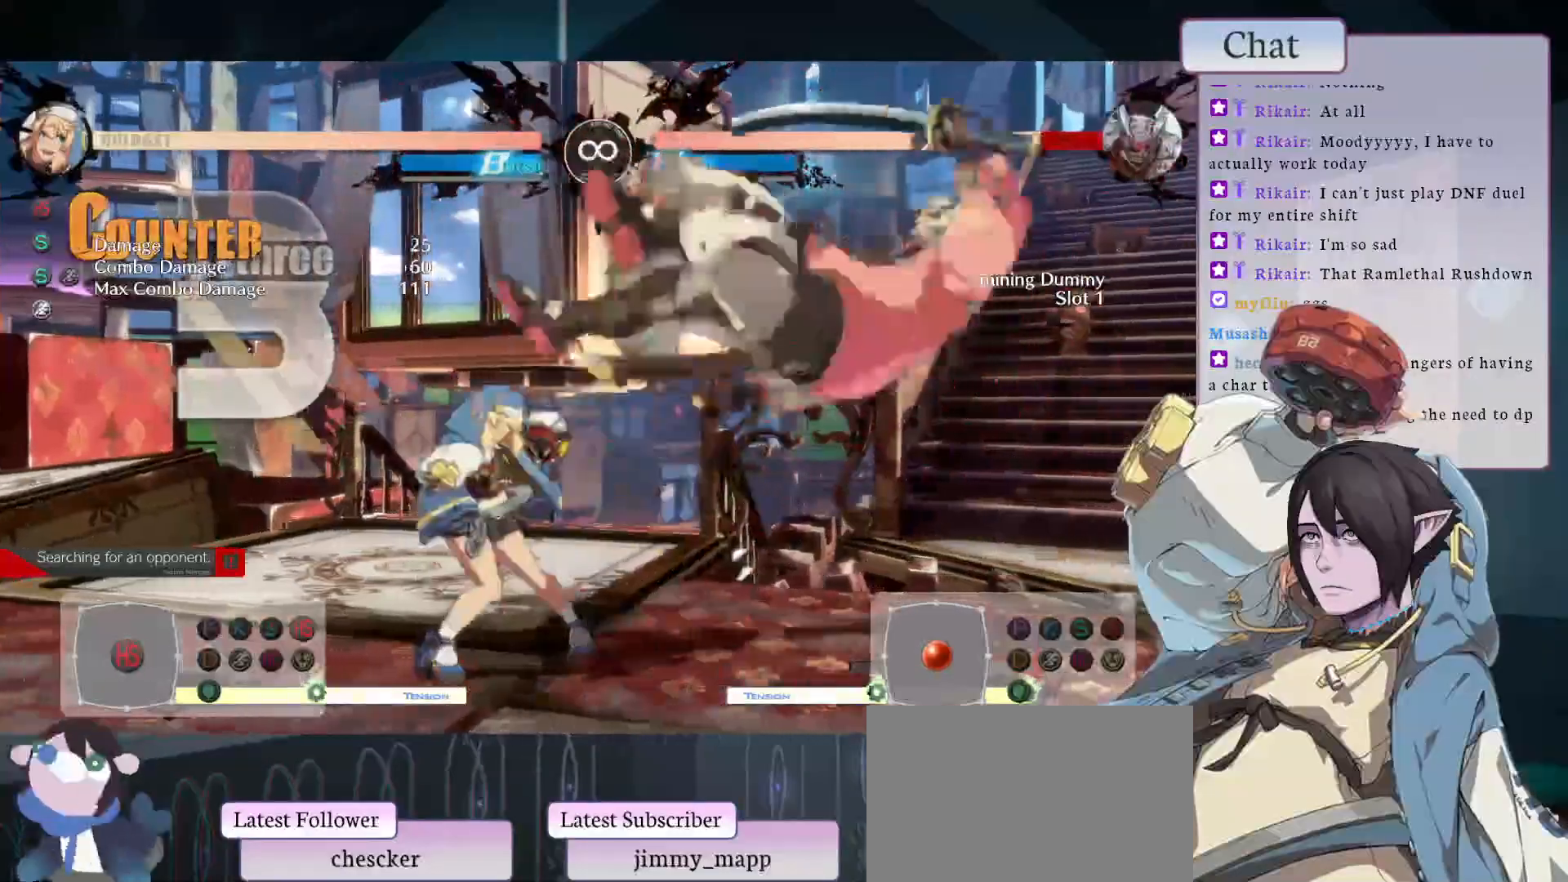
{"buttons": [], "left_stick": "center", "events": [[17, "L2", "up"], [250, "L2", "down"], [367, "L2", "up"]]}
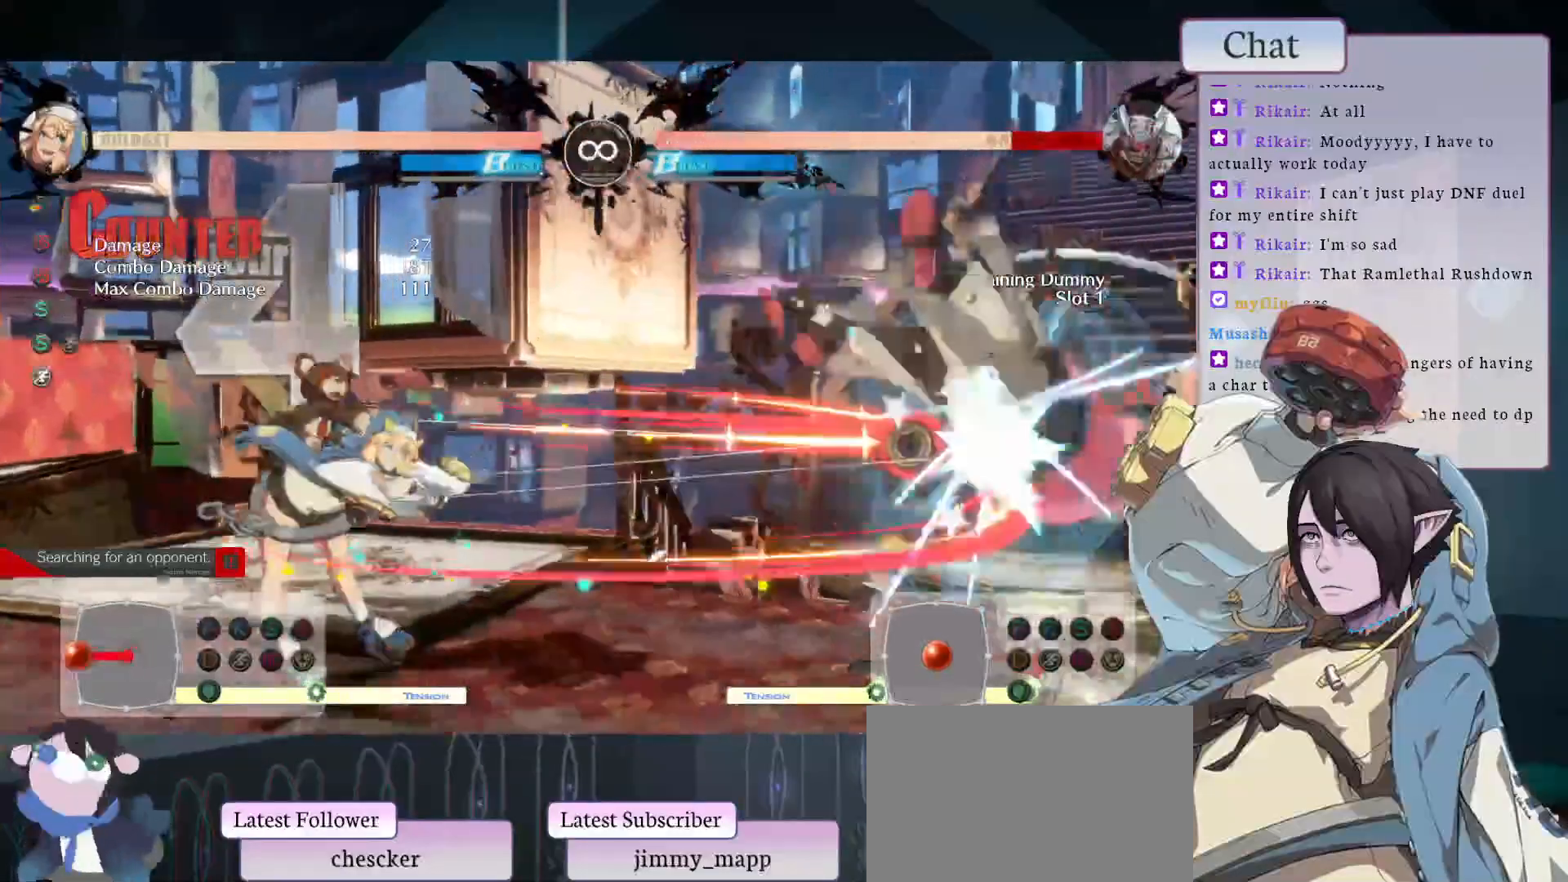
{"buttons": [], "left_stick": "center", "events": [[167, "L1", "down"], [283, "L1", "up"]]}
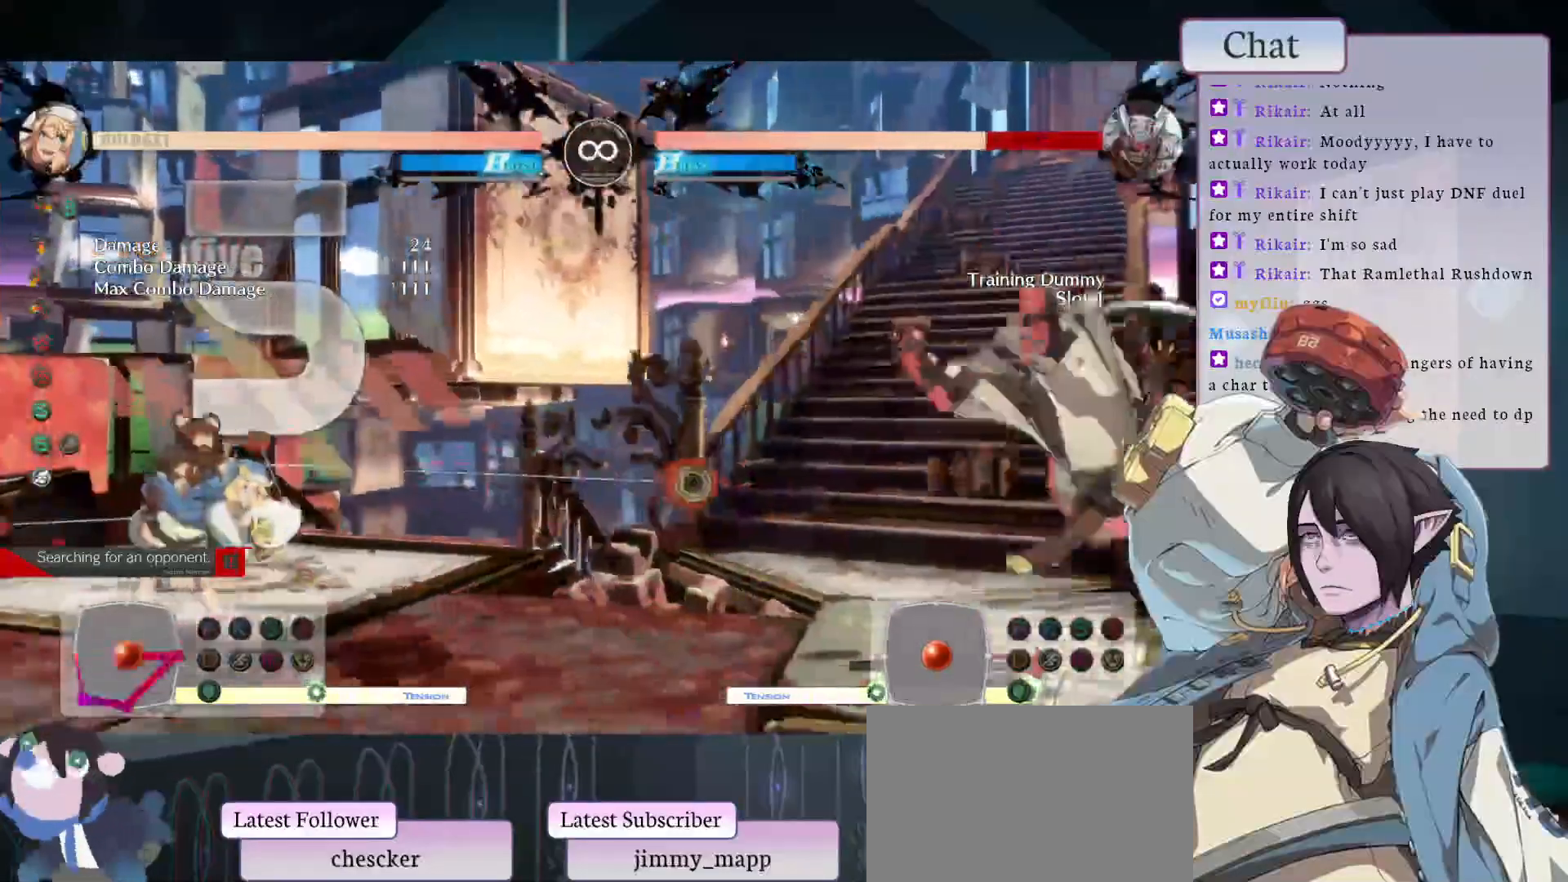
{"buttons": [], "left_stick": "center", "events": []}
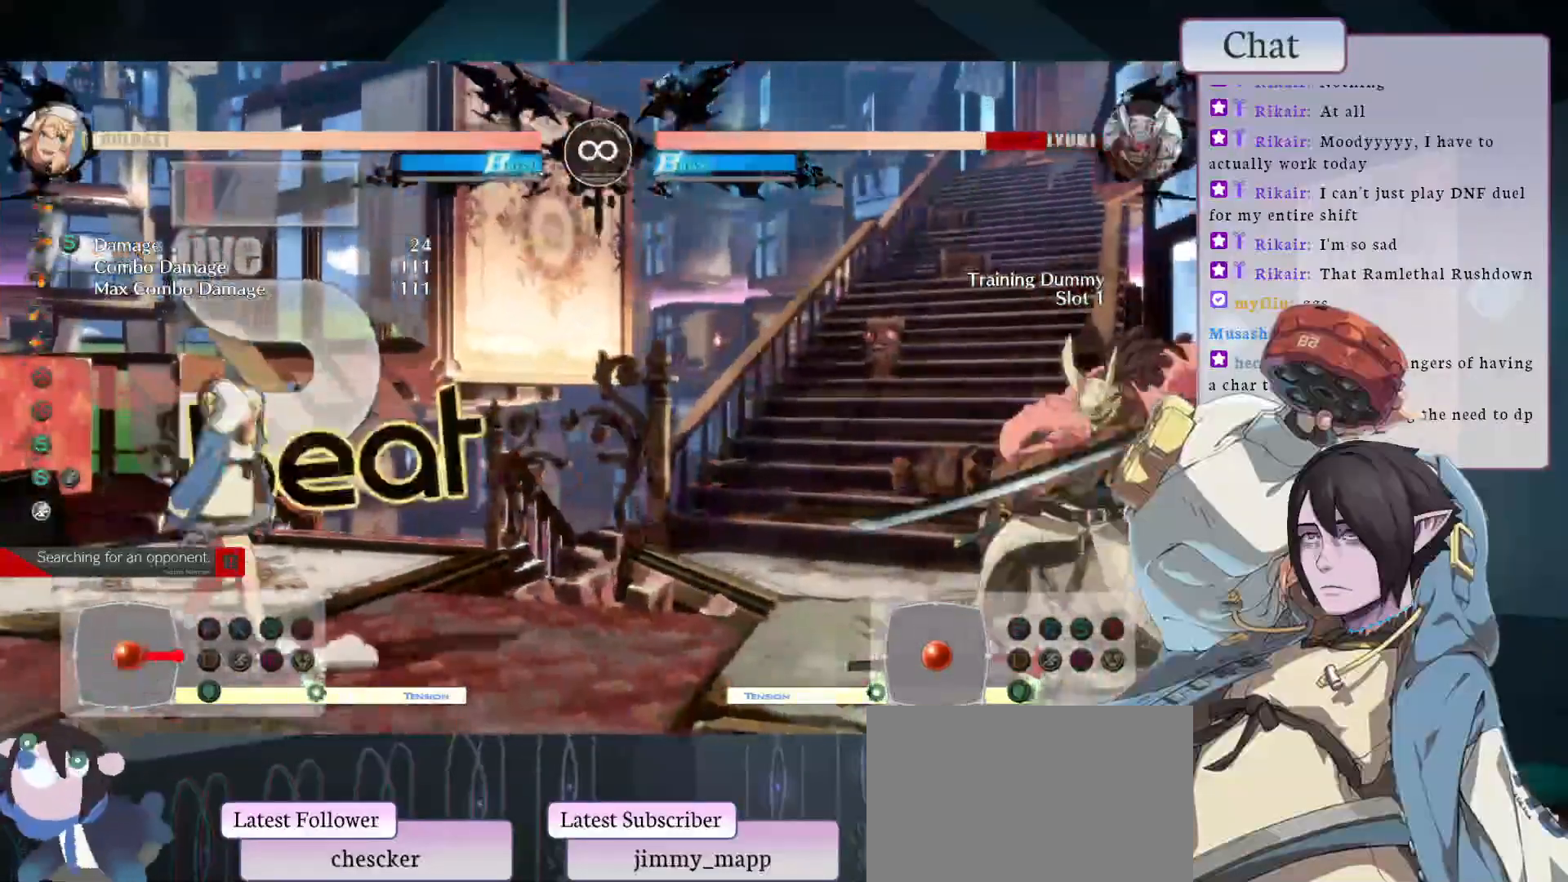
{"buttons": ["CIRCLE"], "left_stick": "center", "events": [[400, "CIRCLE", "down"]]}
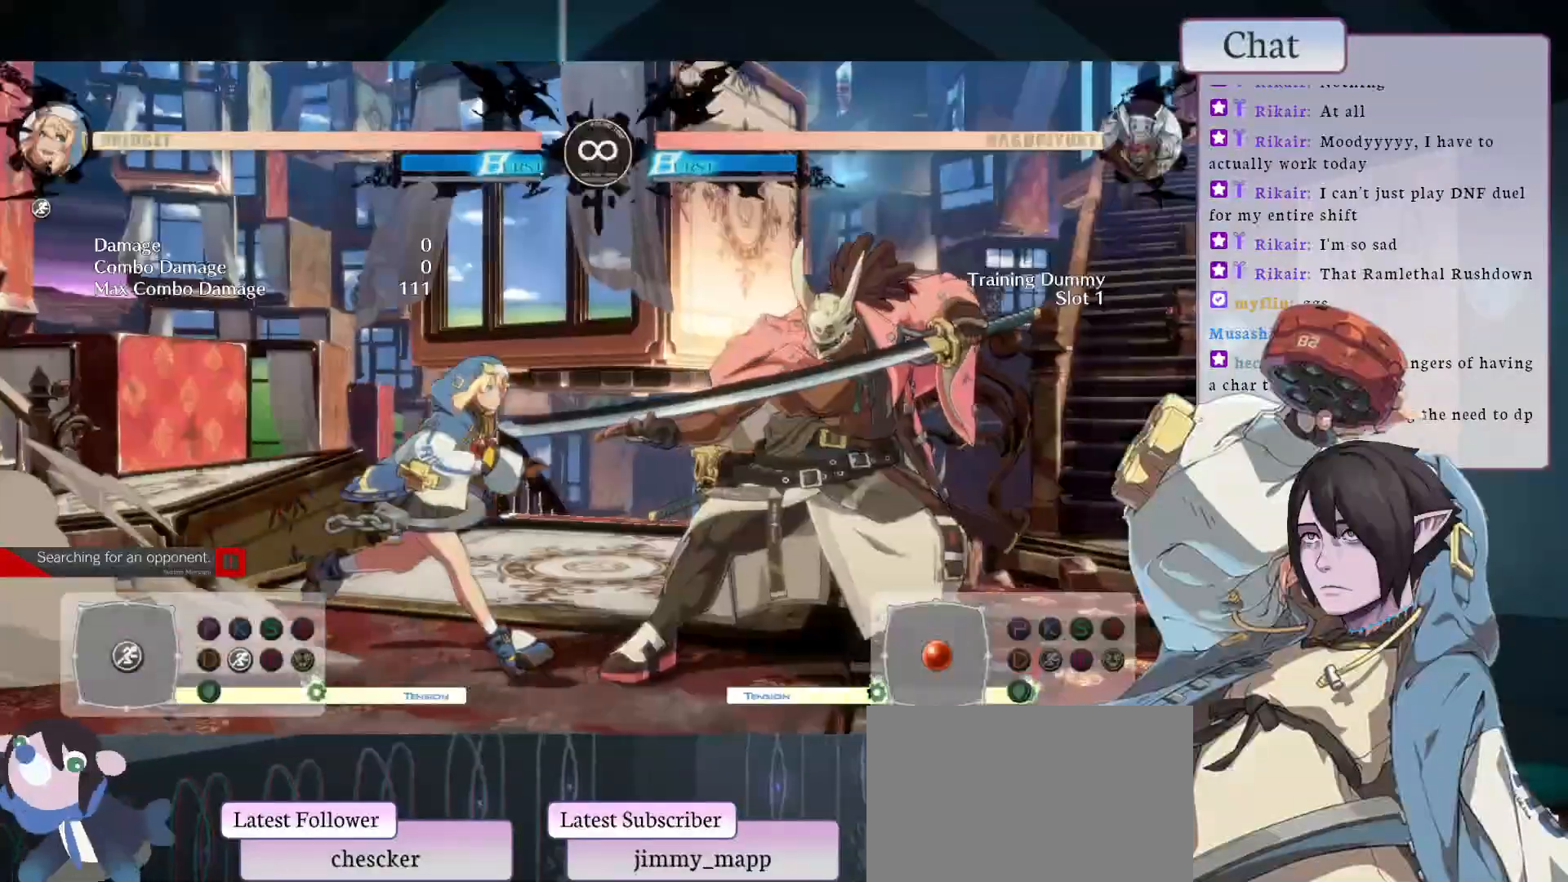
{"buttons": ["L1"], "left_stick": "center", "events": [[333, "L1", "down"], [367, "CIRCLE", "up"]]}
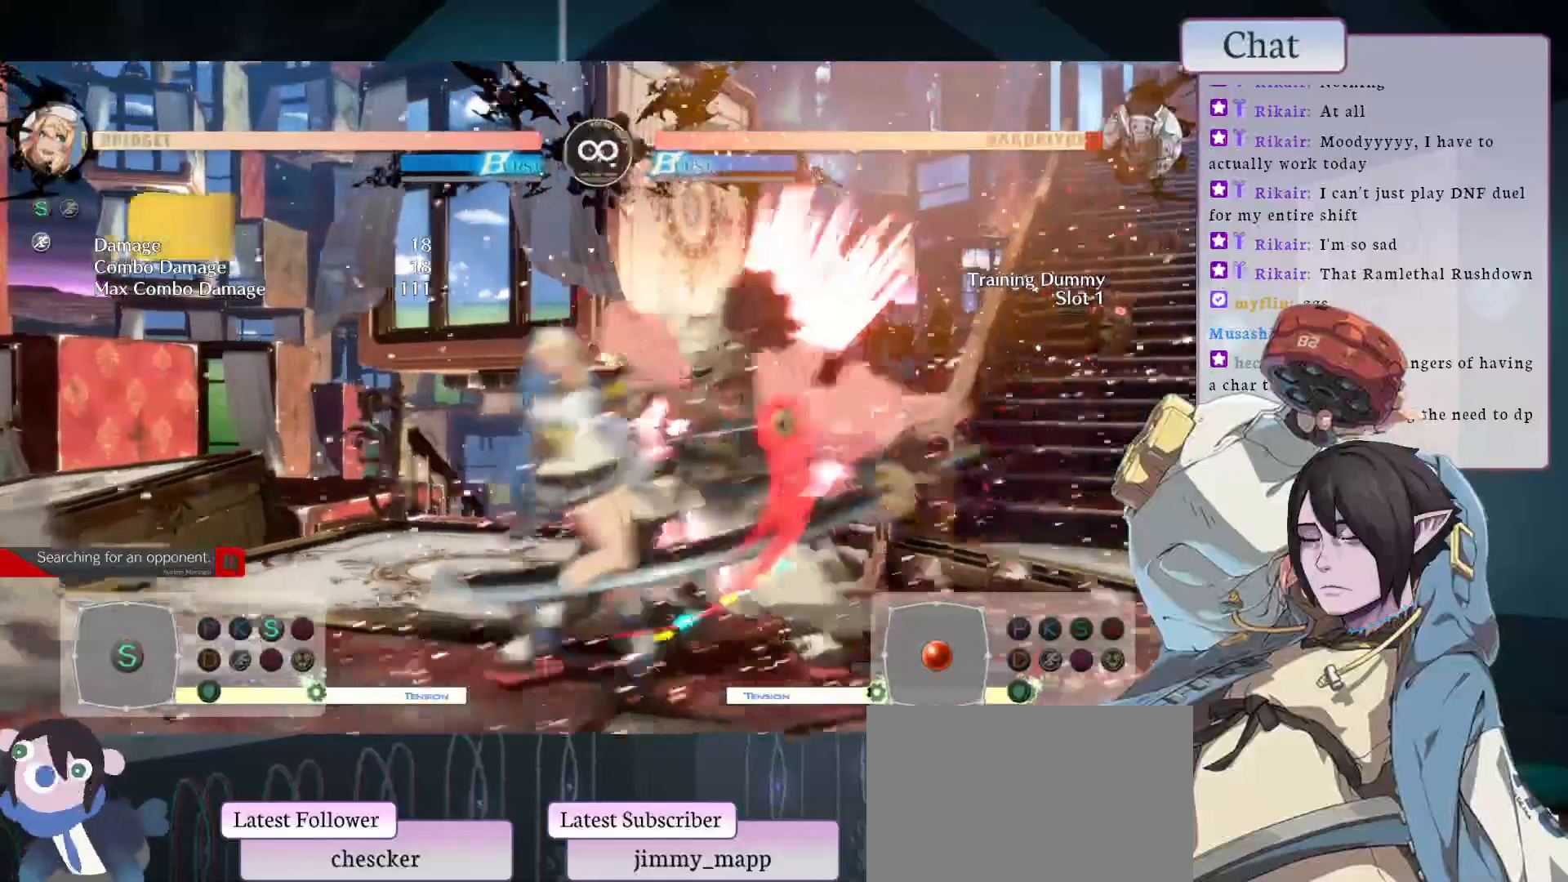
{"buttons": [], "left_stick": "center", "events": [[33, "L1", "up"]]}
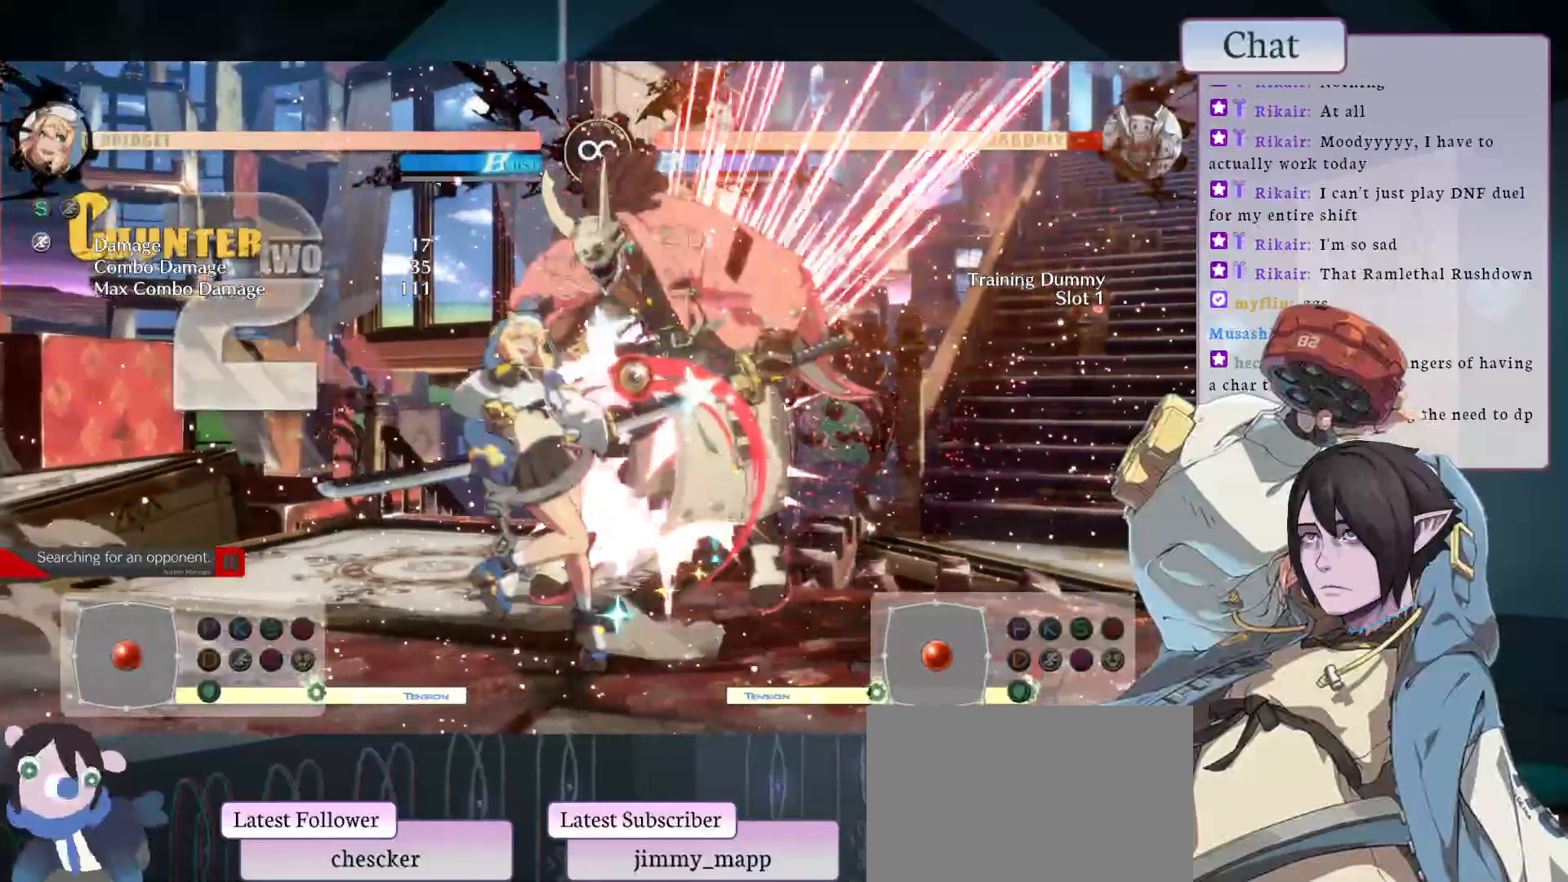
{"buttons": [], "left_stick": "center", "events": [[50, "L1", "down"], [383, "L1", "up"]]}
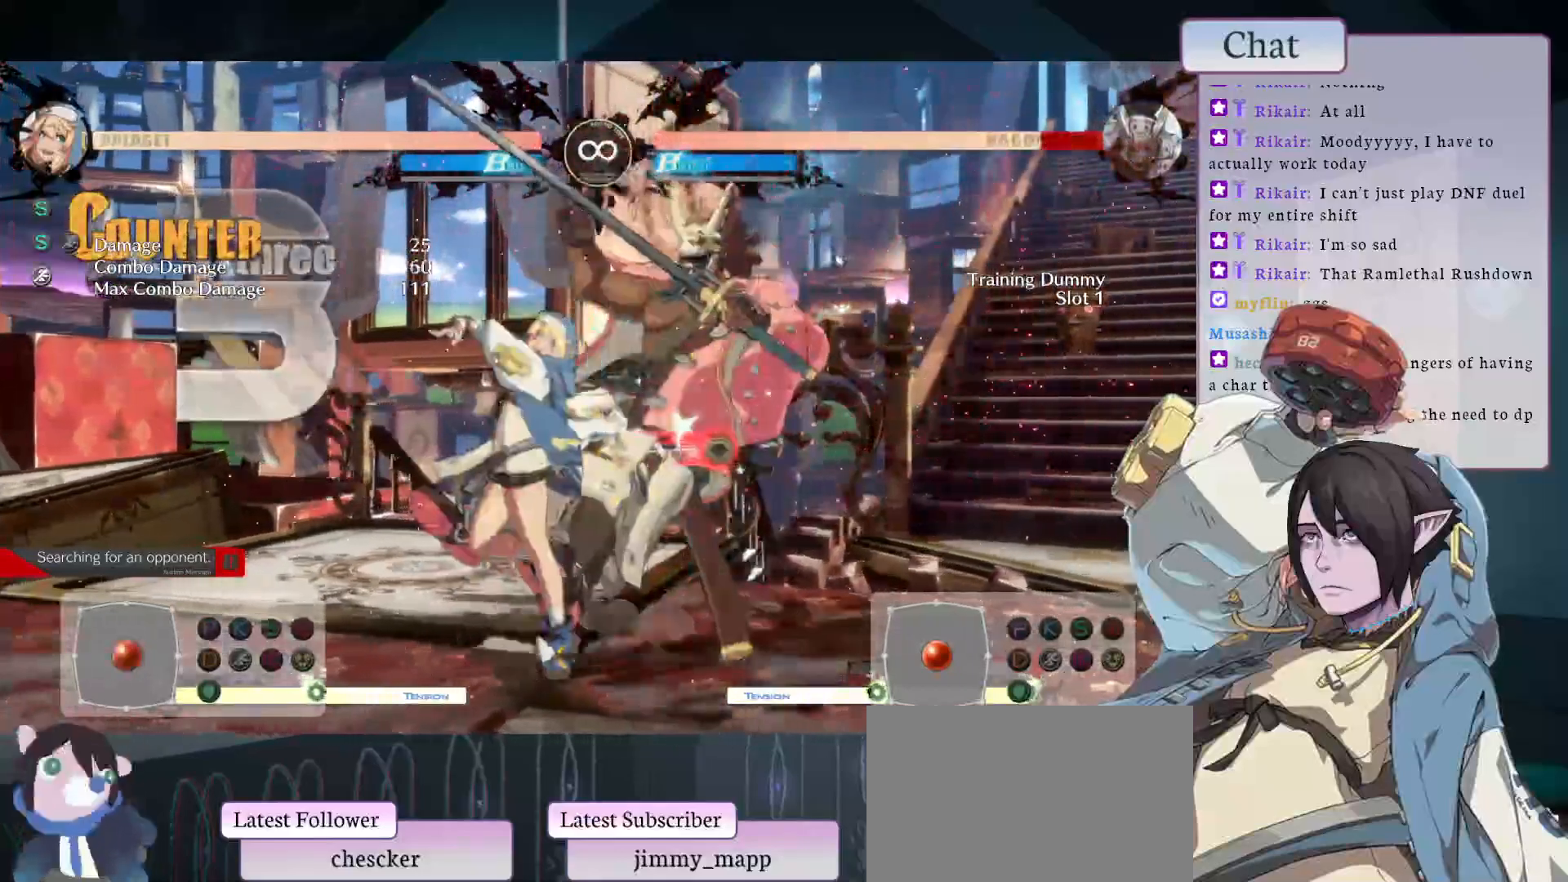
{"buttons": ["L2"], "left_stick": "center", "events": [[17, "L2", "down"], [183, "L2", "up"], [500, "L2", "down"]]}
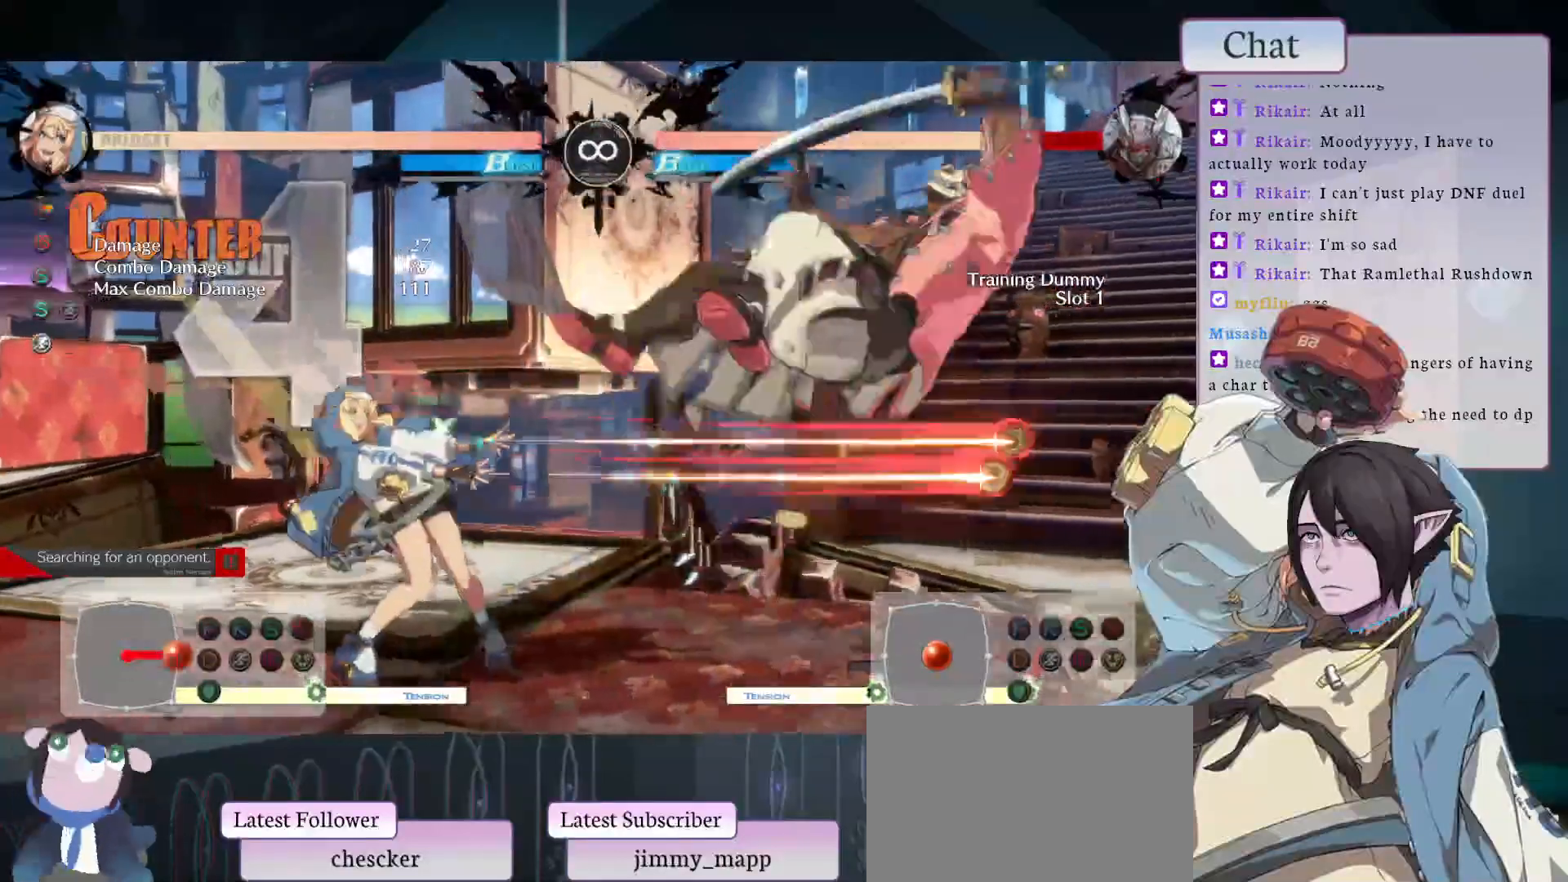
{"buttons": [], "left_stick": "center", "events": [[150, "L2", "up"]]}
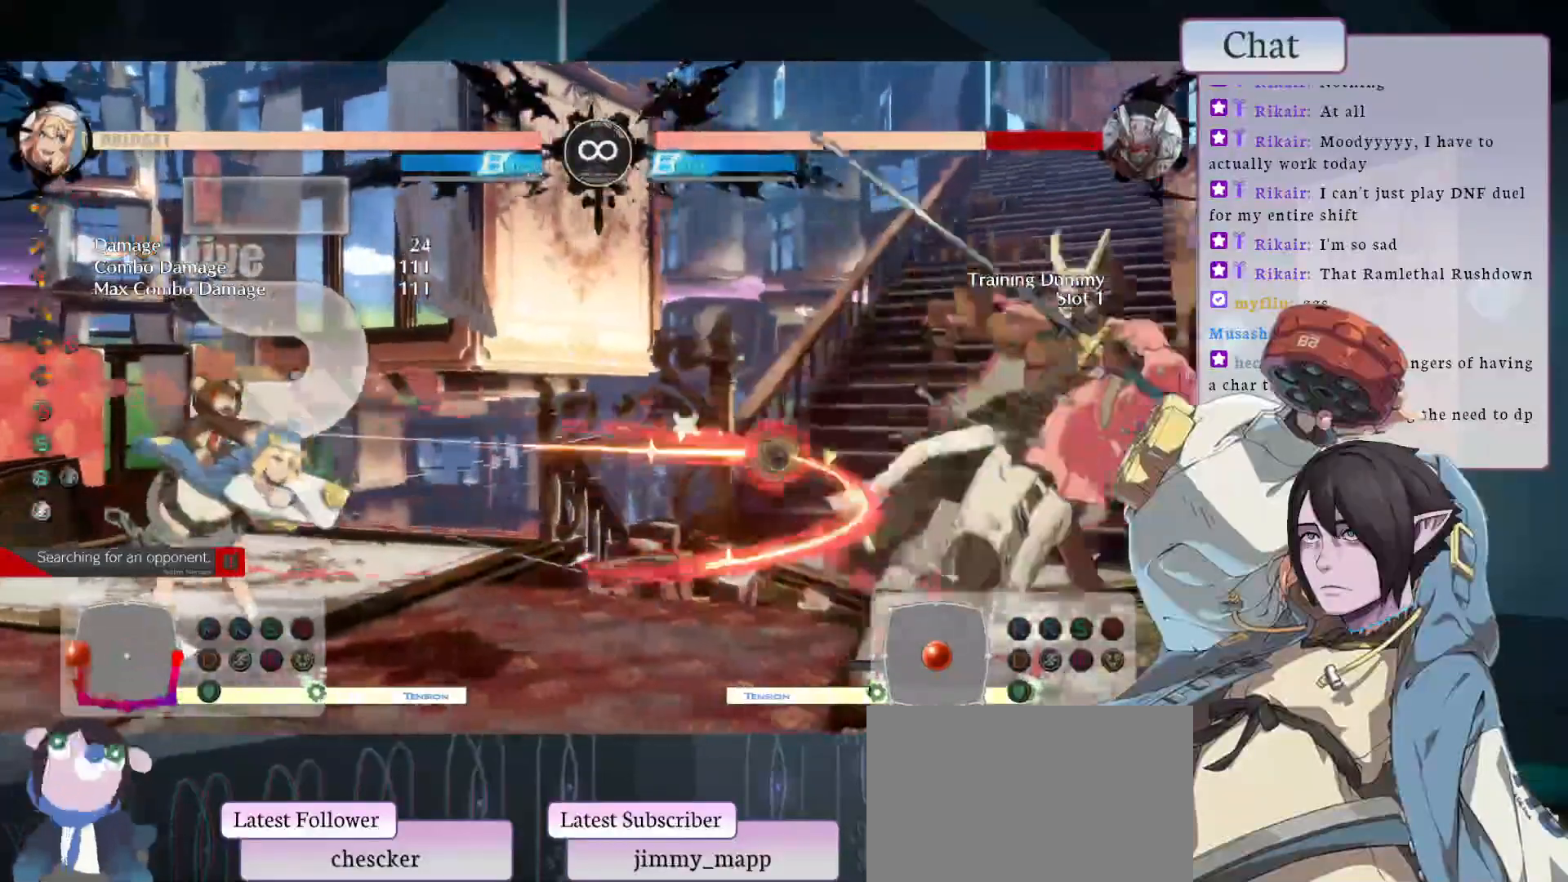
{"buttons": [], "left_stick": "center", "events": [[17, "L1", "down"], [133, "L1", "up"]]}
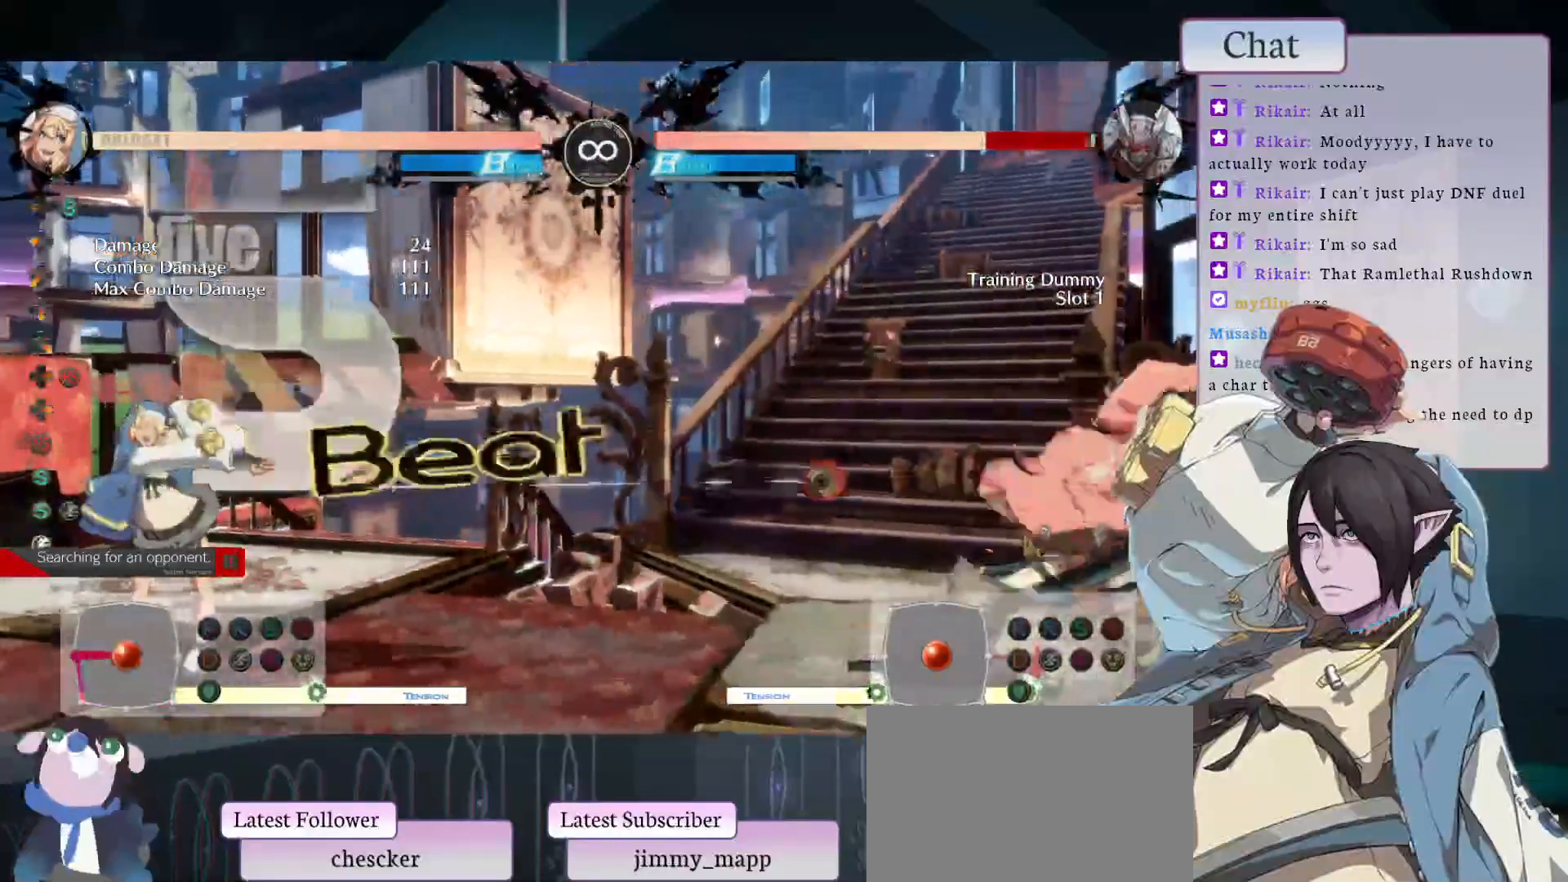
{"buttons": ["TRIANGLE"], "left_stick": "center", "events": [[400, "TRIANGLE", "down"]]}
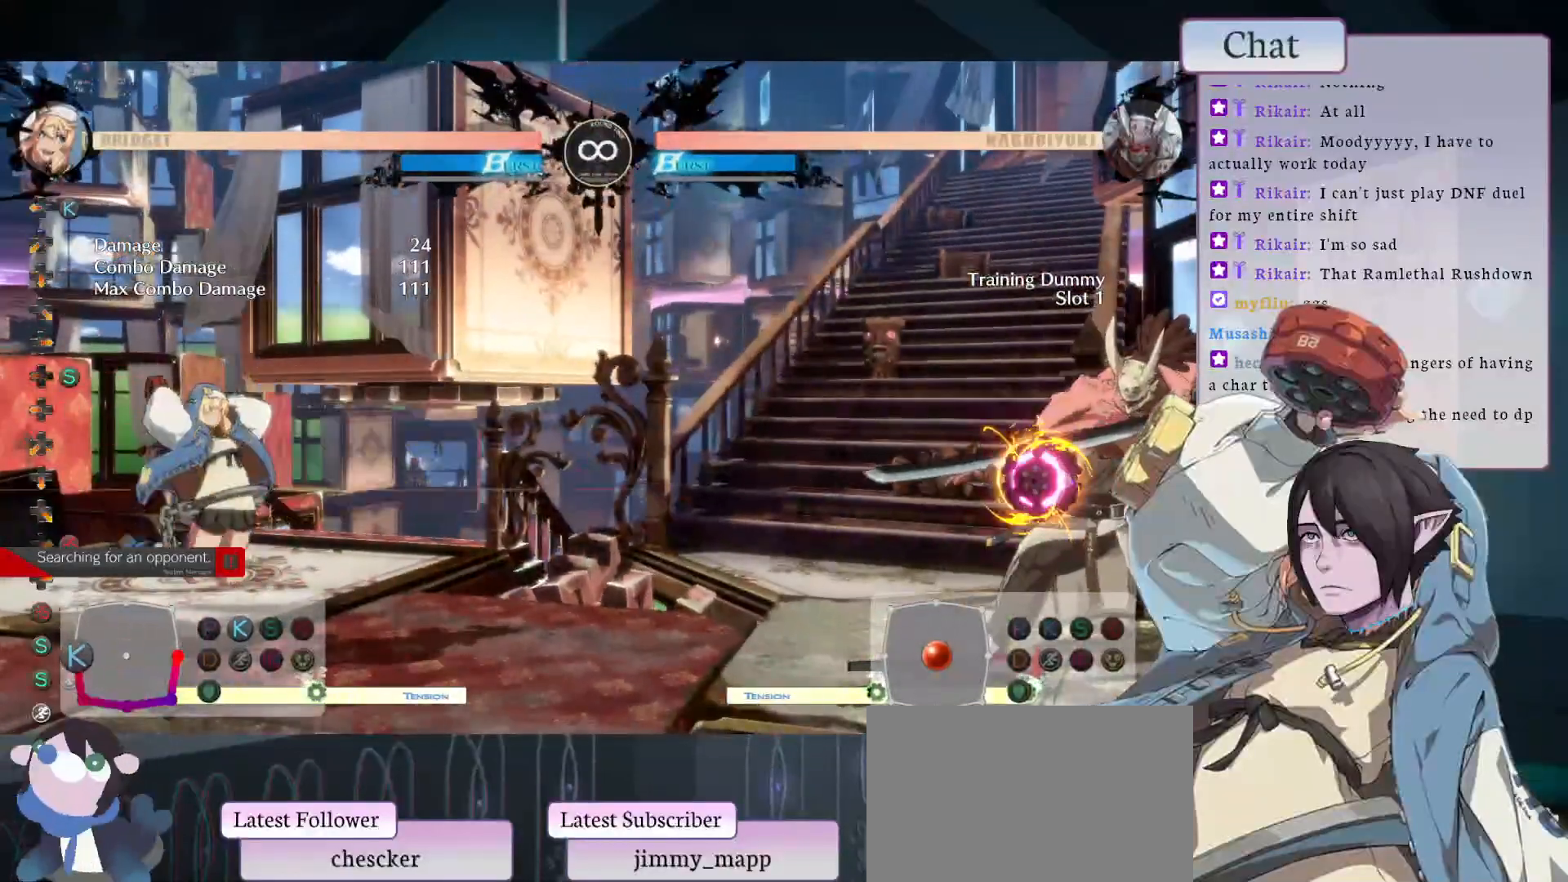
{"buttons": [], "left_stick": "center", "events": [[17, "TRIANGLE", "up"]]}
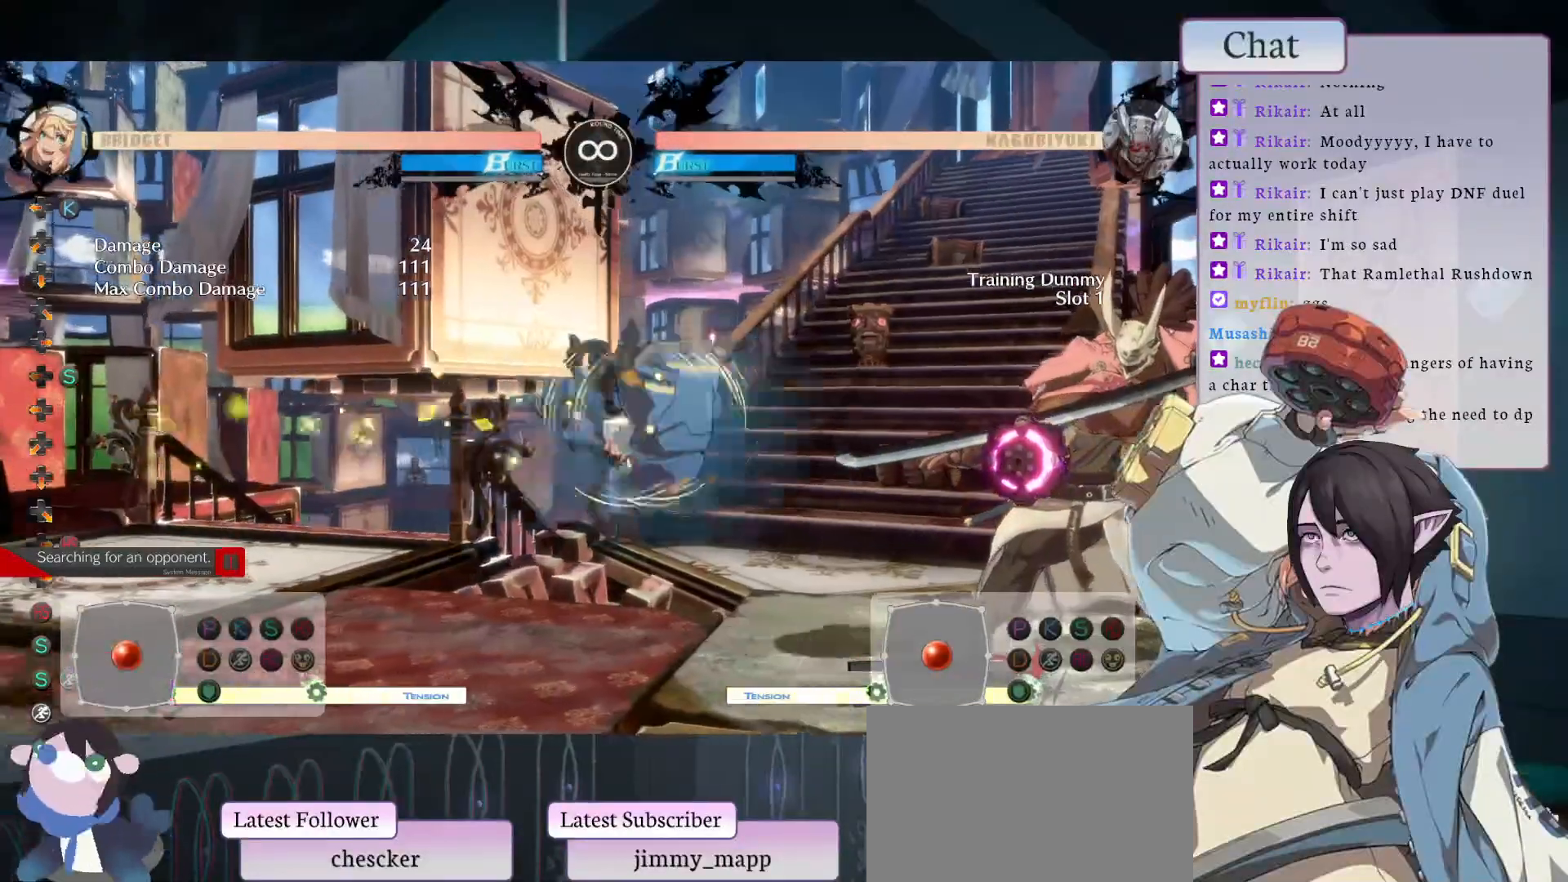
{"buttons": [], "left_stick": "center", "events": [[67, "CROSS", "down"], [150, "CROSS", "up"], [233, "CROSS", "down"], [300, "CROSS", "up"], [367, "CROSS", "down"], [433, "CROSS", "up"]]}
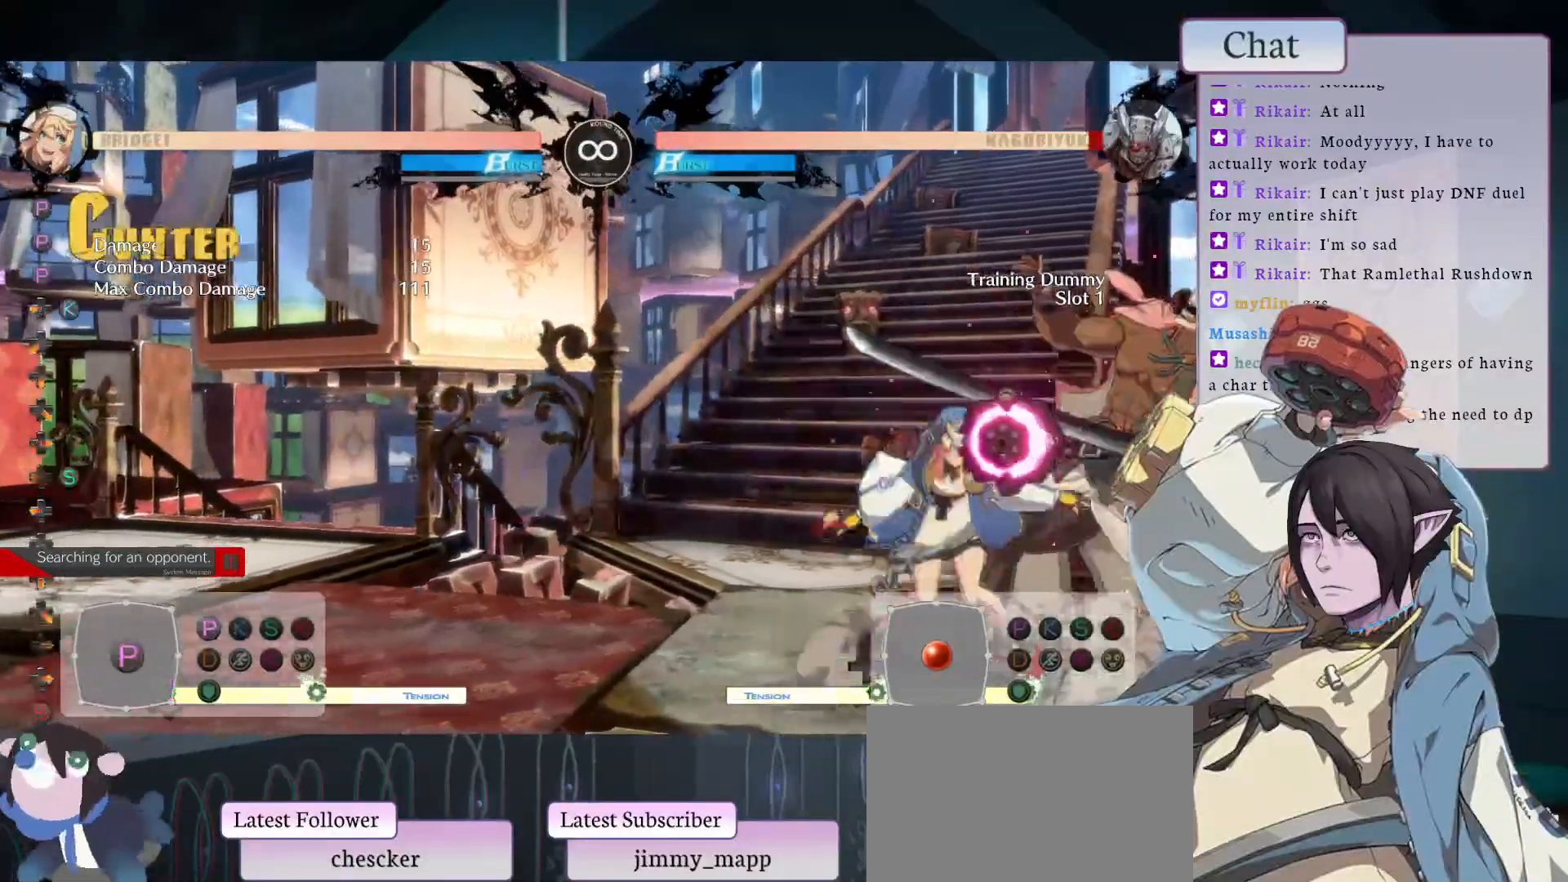
{"buttons": ["L1"], "left_stick": "center", "events": [[17, "CROSS", "down"], [67, "CROSS", "up"], [333, "L1", "down"], [417, "L1", "up"], [500, "L1", "down"]]}
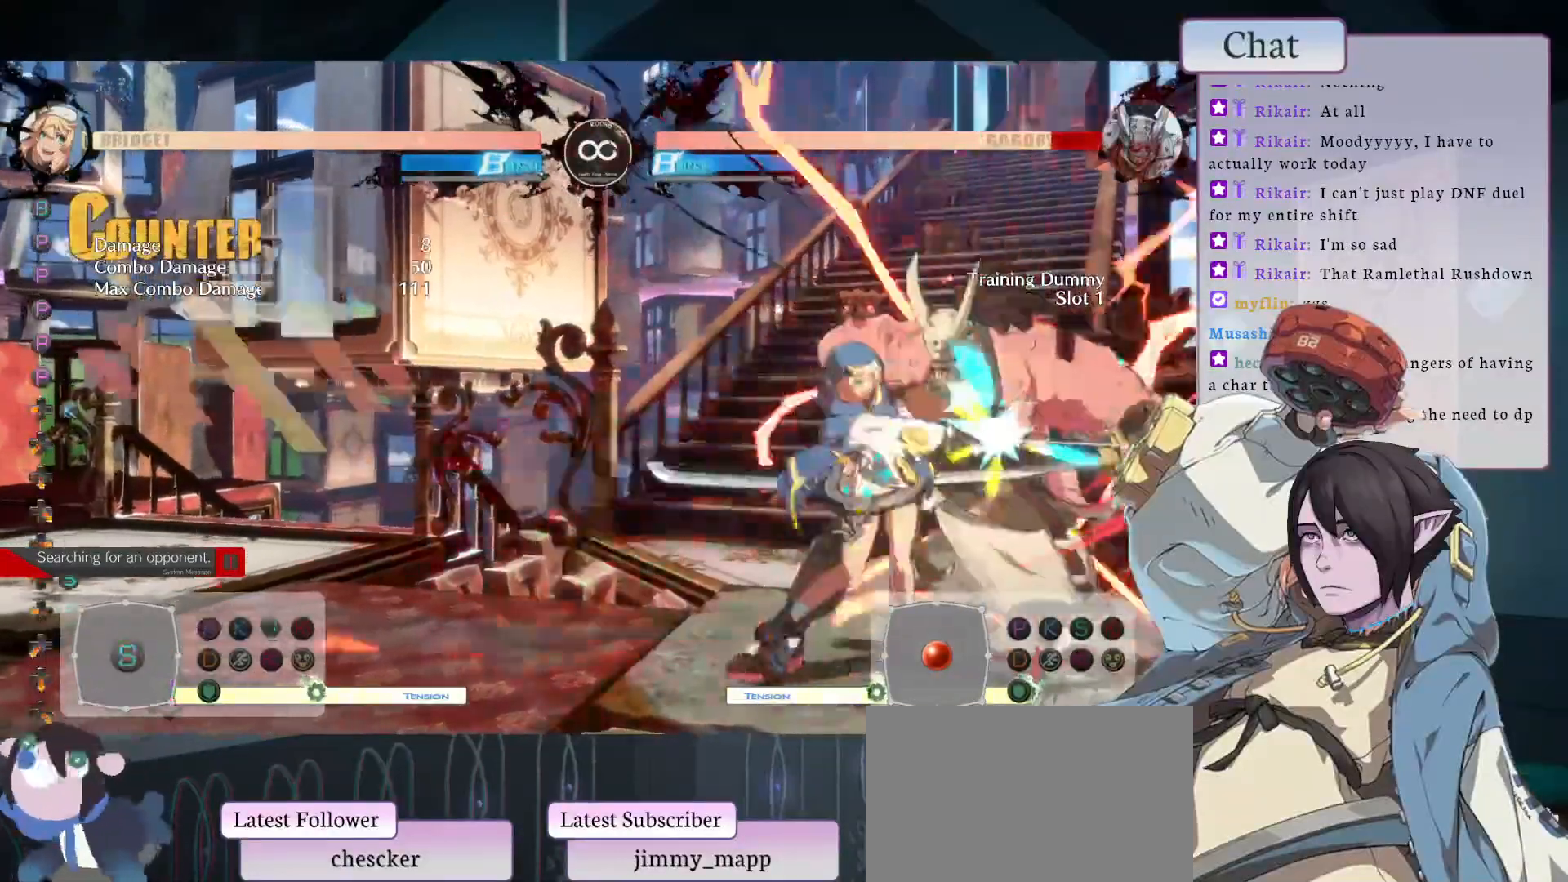
{"buttons": [], "left_stick": "center", "events": [[83, "L1", "up"], [167, "L1", "down"], [267, "L1", "up"], [367, "L2", "down"], [483, "L2", "up"]]}
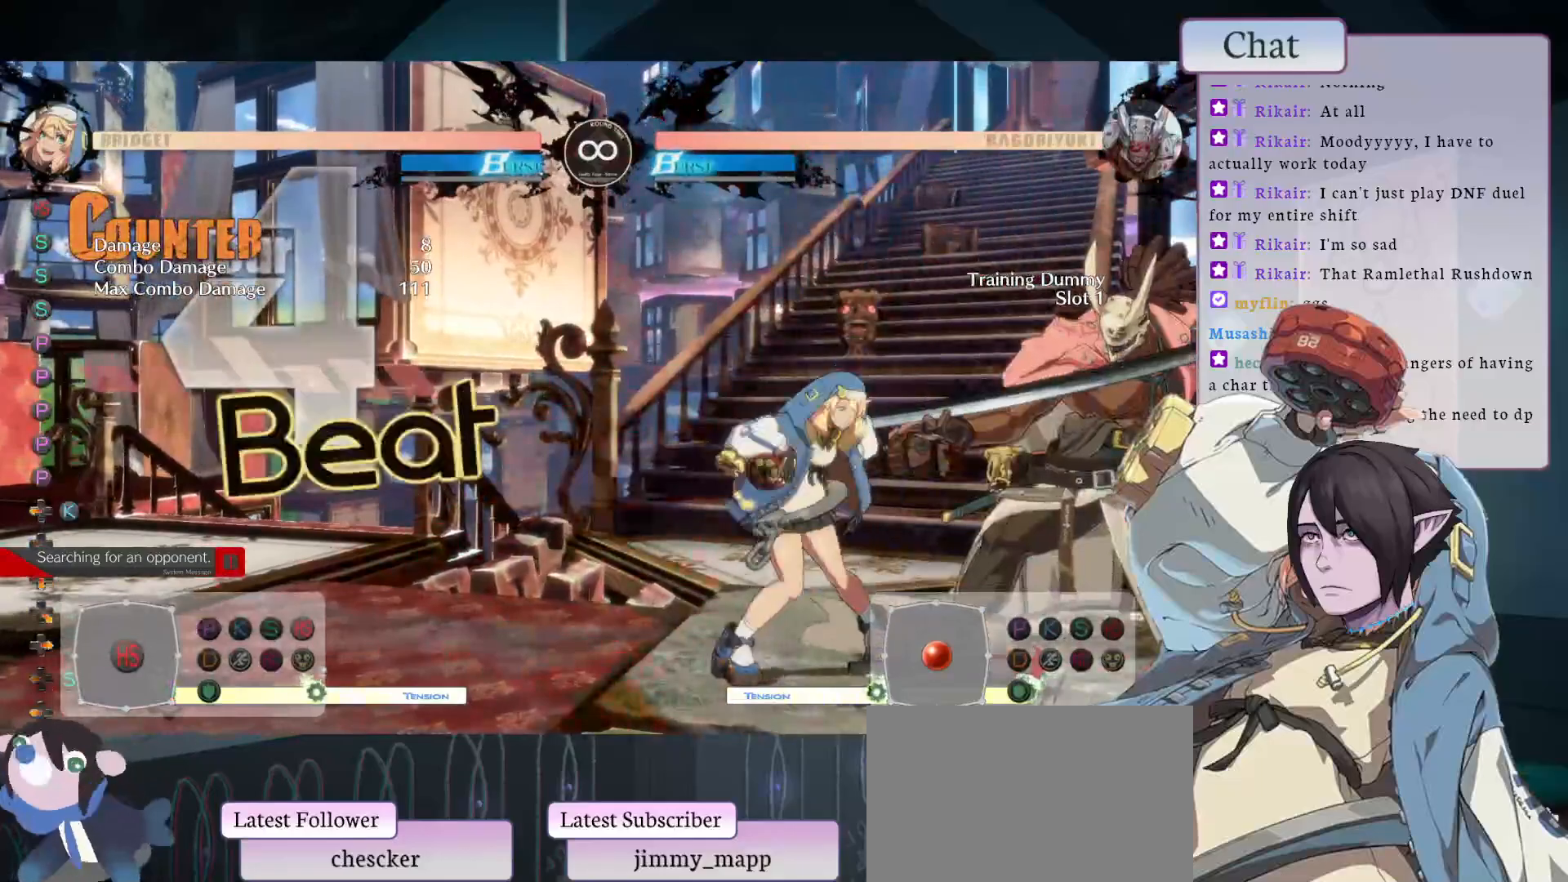
{"buttons": [], "left_stick": "center", "events": [[33, "L2", "down"], [183, "L2", "up"]]}
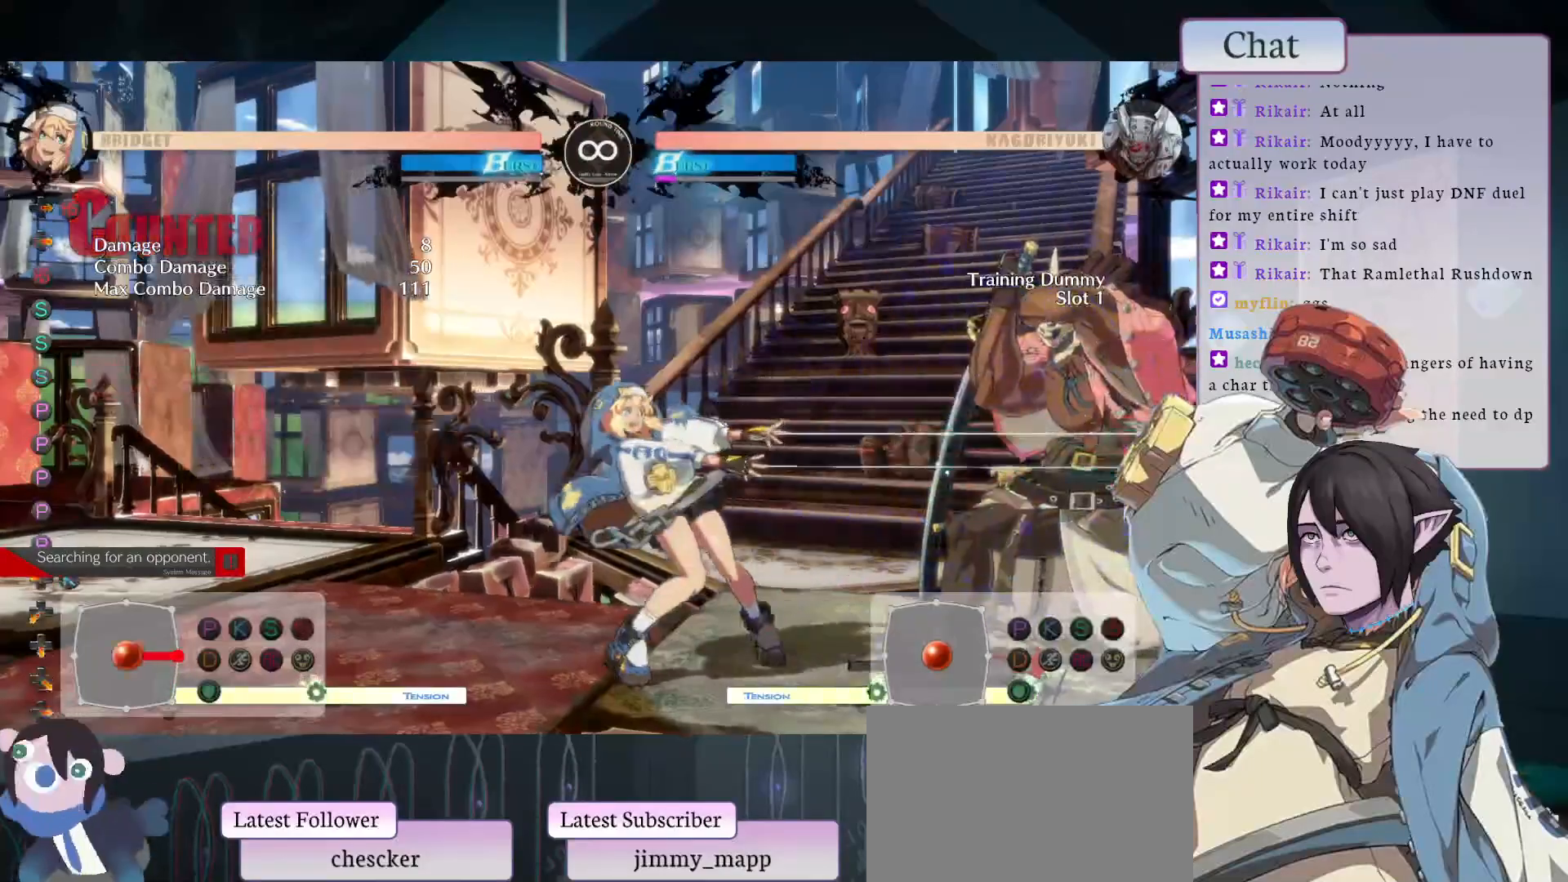
{"buttons": [], "left_stick": "center", "events": []}
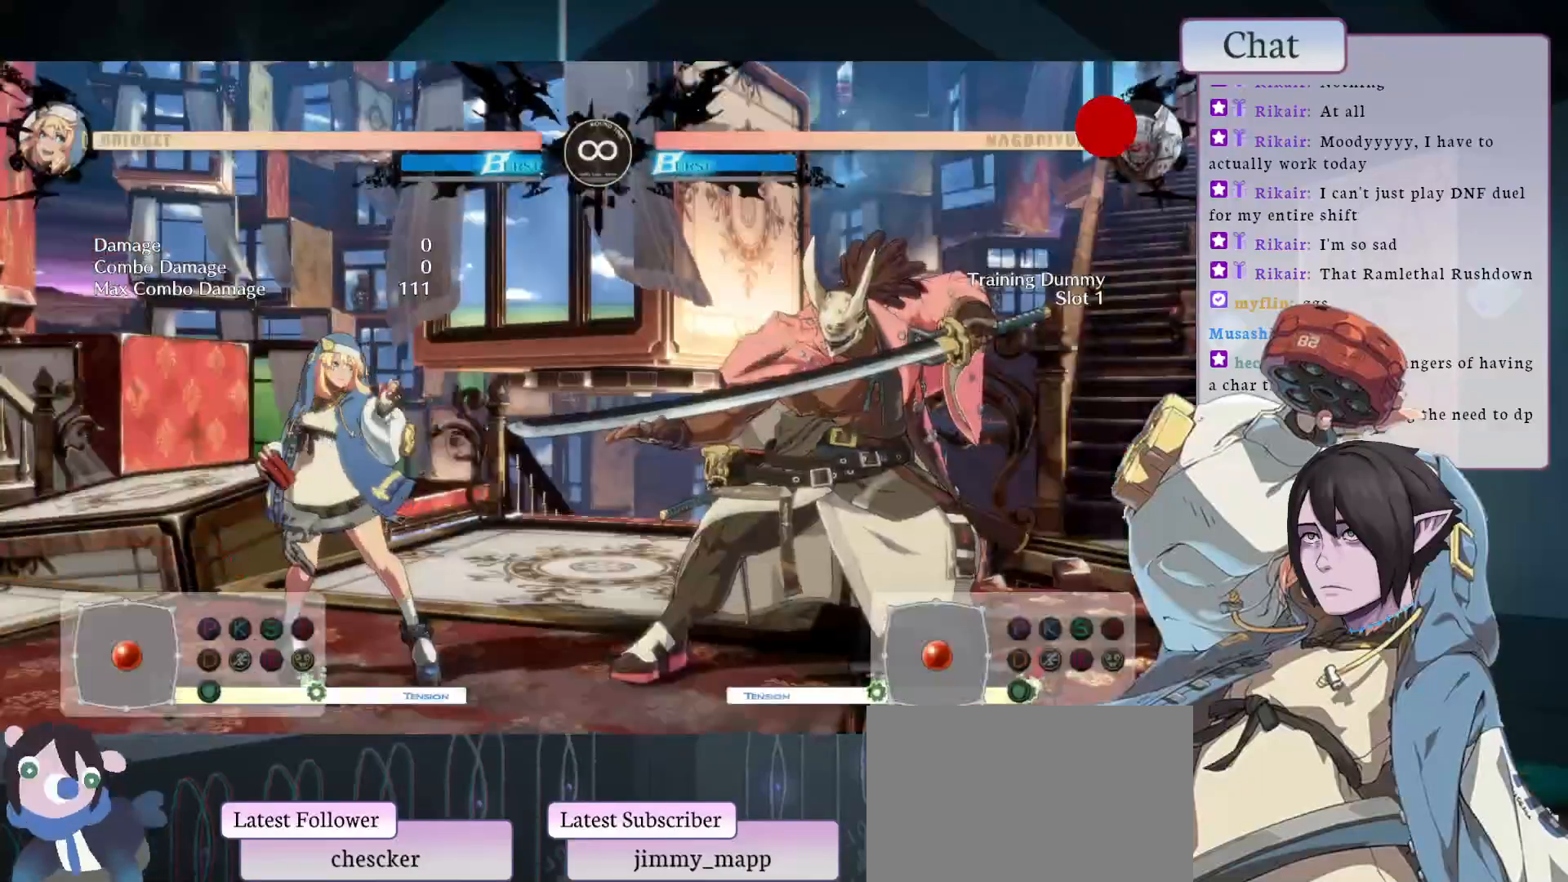
{"buttons": ["CIRCLE"], "left_stick": "center", "events": [[183, "CIRCLE", "down"]]}
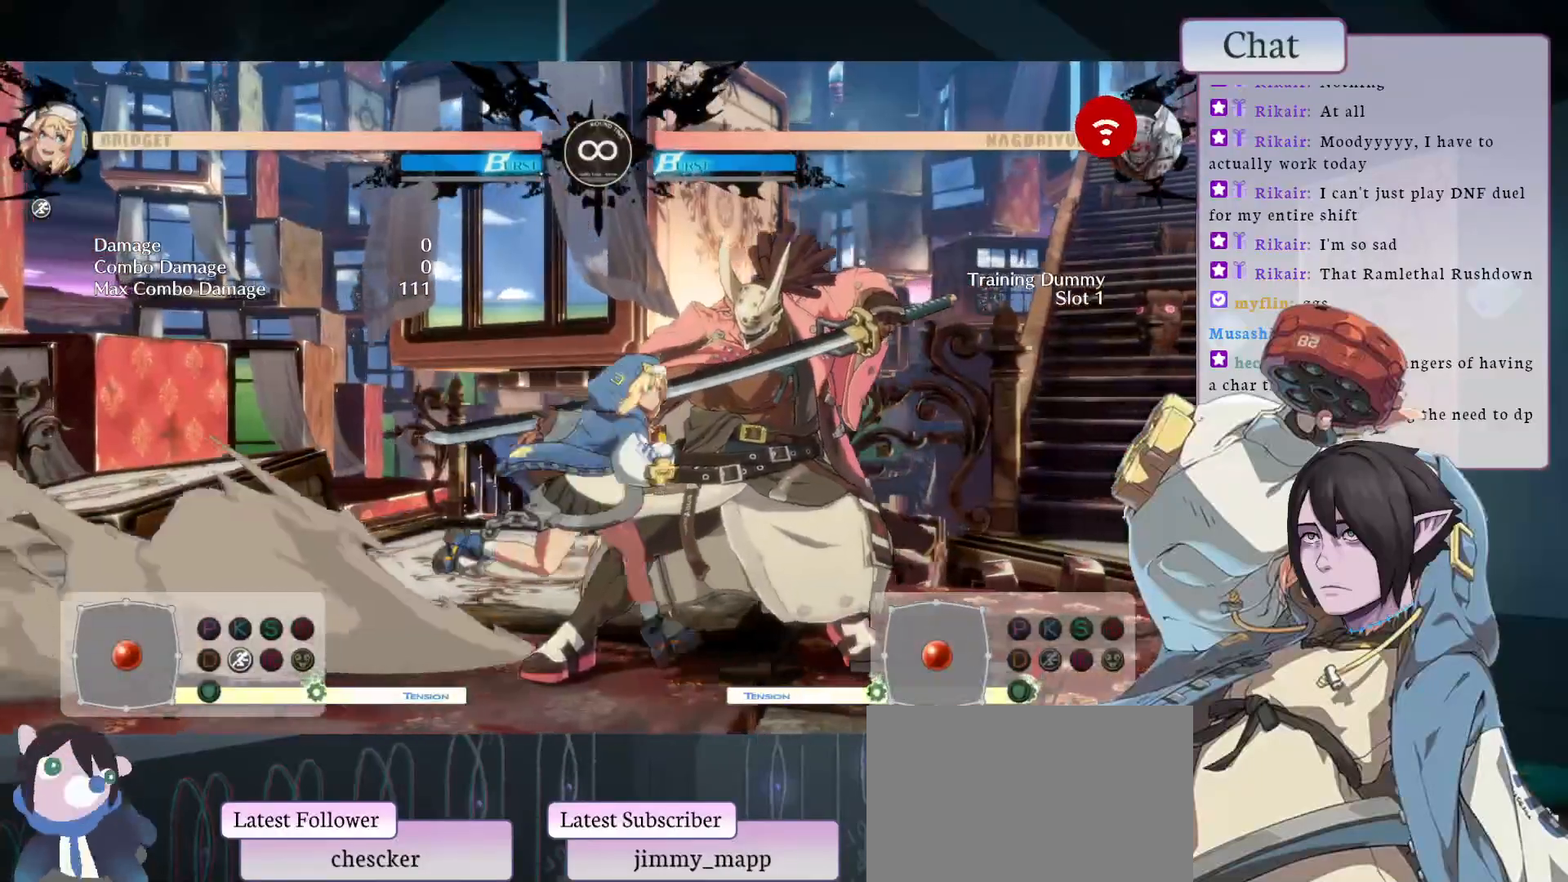
{"buttons": [], "left_stick": "center", "events": [[33, "L1", "down"], [83, "CIRCLE", "up"], [283, "L1", "up"]]}
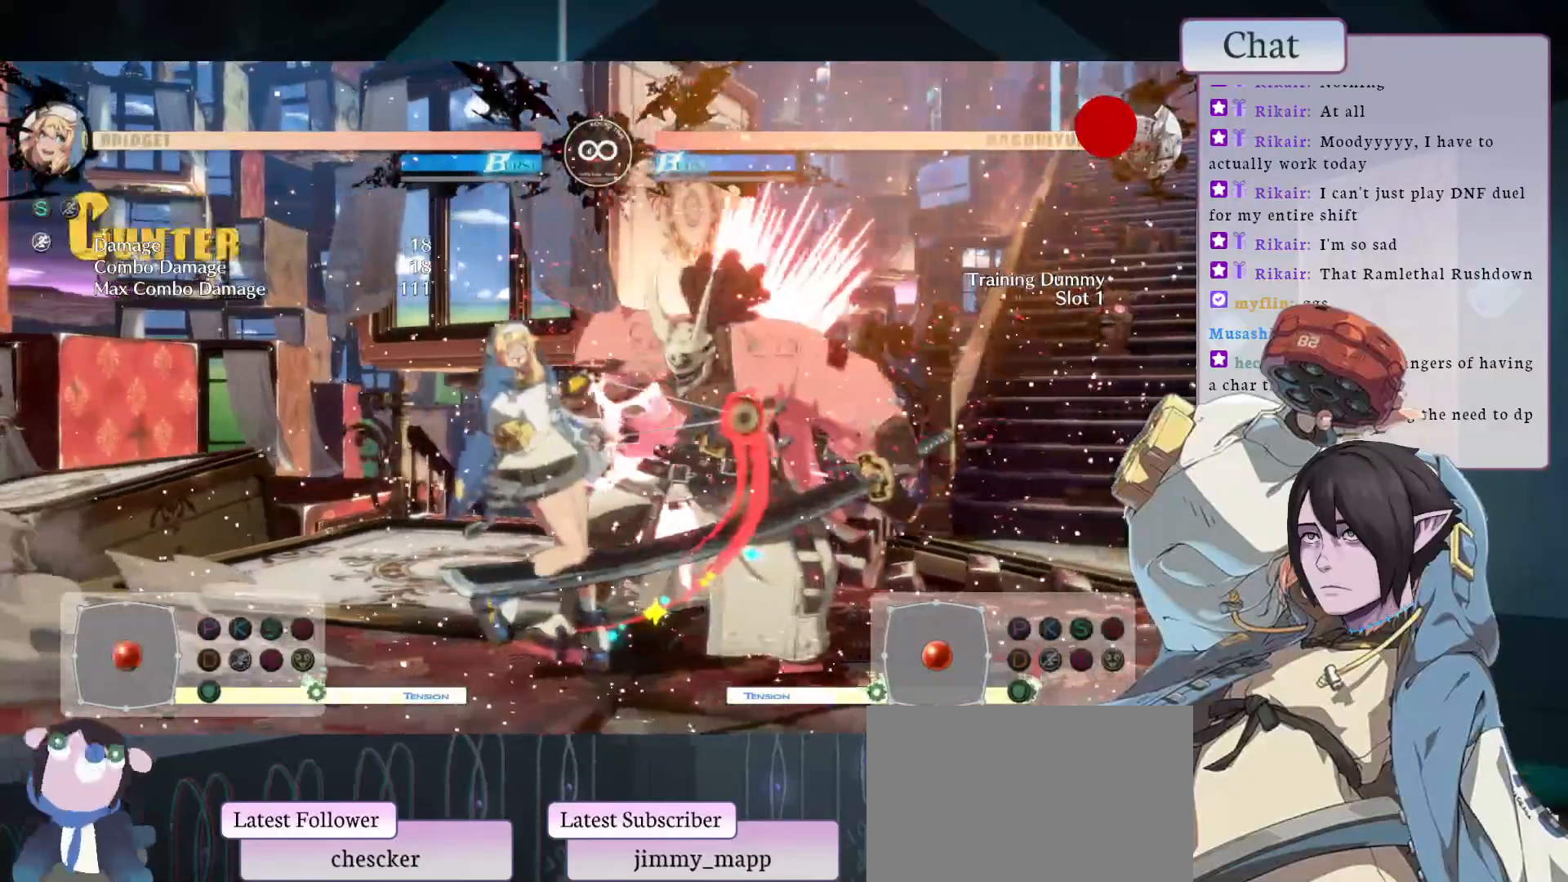
{"buttons": ["L1"], "left_stick": "center", "events": [[333, "L1", "down"]]}